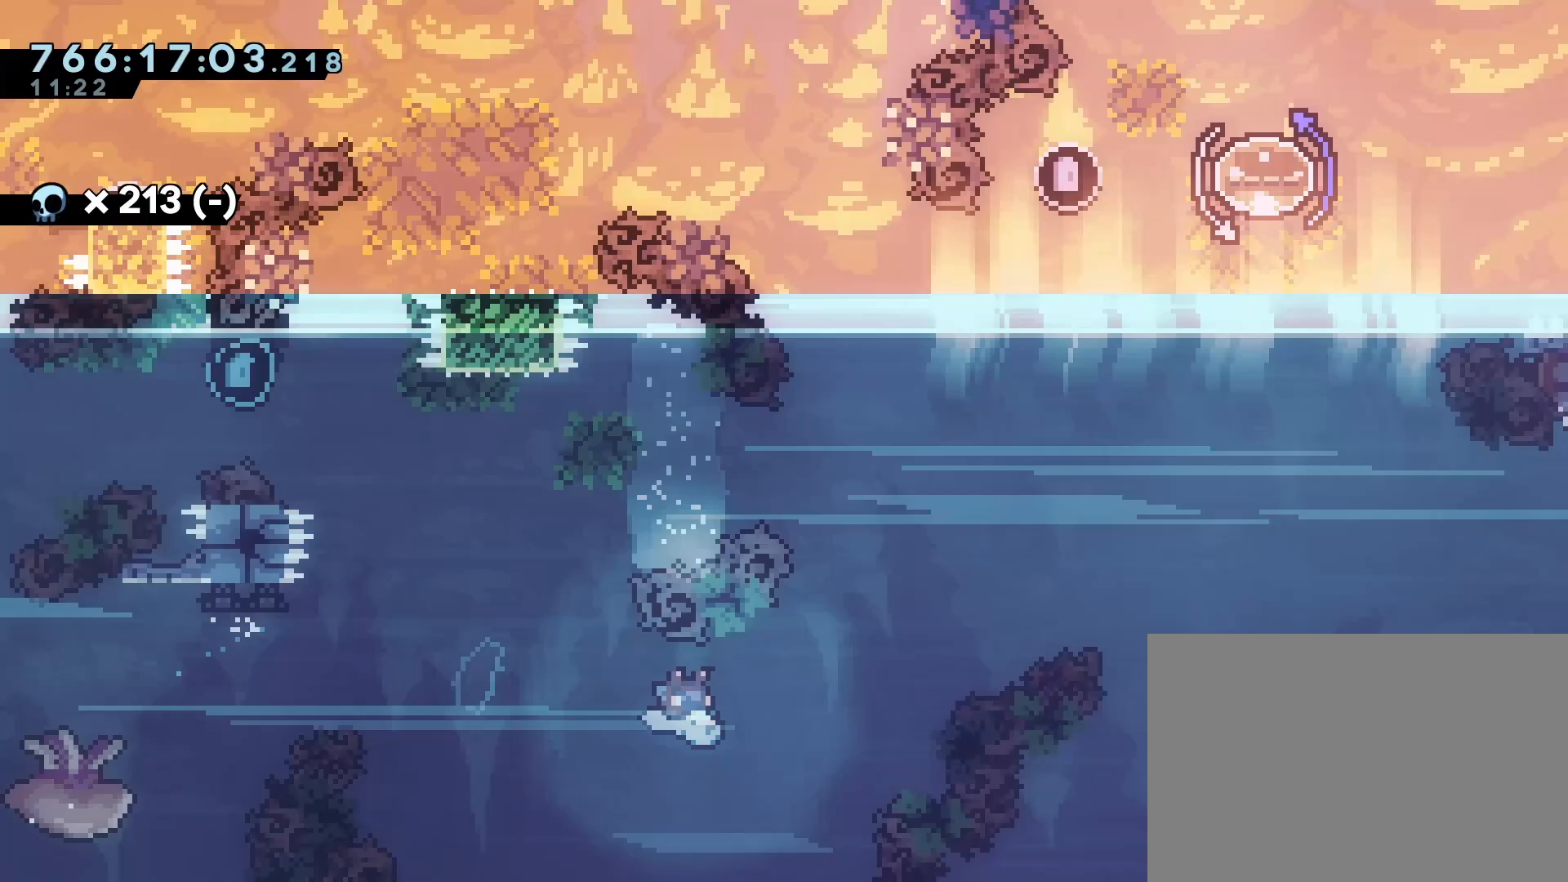
Gameplay with a controller (PlayStation layout); each line is a JSON object with the inputs held at the frame after it. "events" lists button and stick changes between this image and that frame as [ms after this image, input, new state], when the widget could be followed in between. Not read: L3 R3 TOUCHPAD left_stick right_stick.
{"buttons": ["DPAD_UP", "DPAD_RIGHT"], "events": [[100, "CROSS", "up"]]}
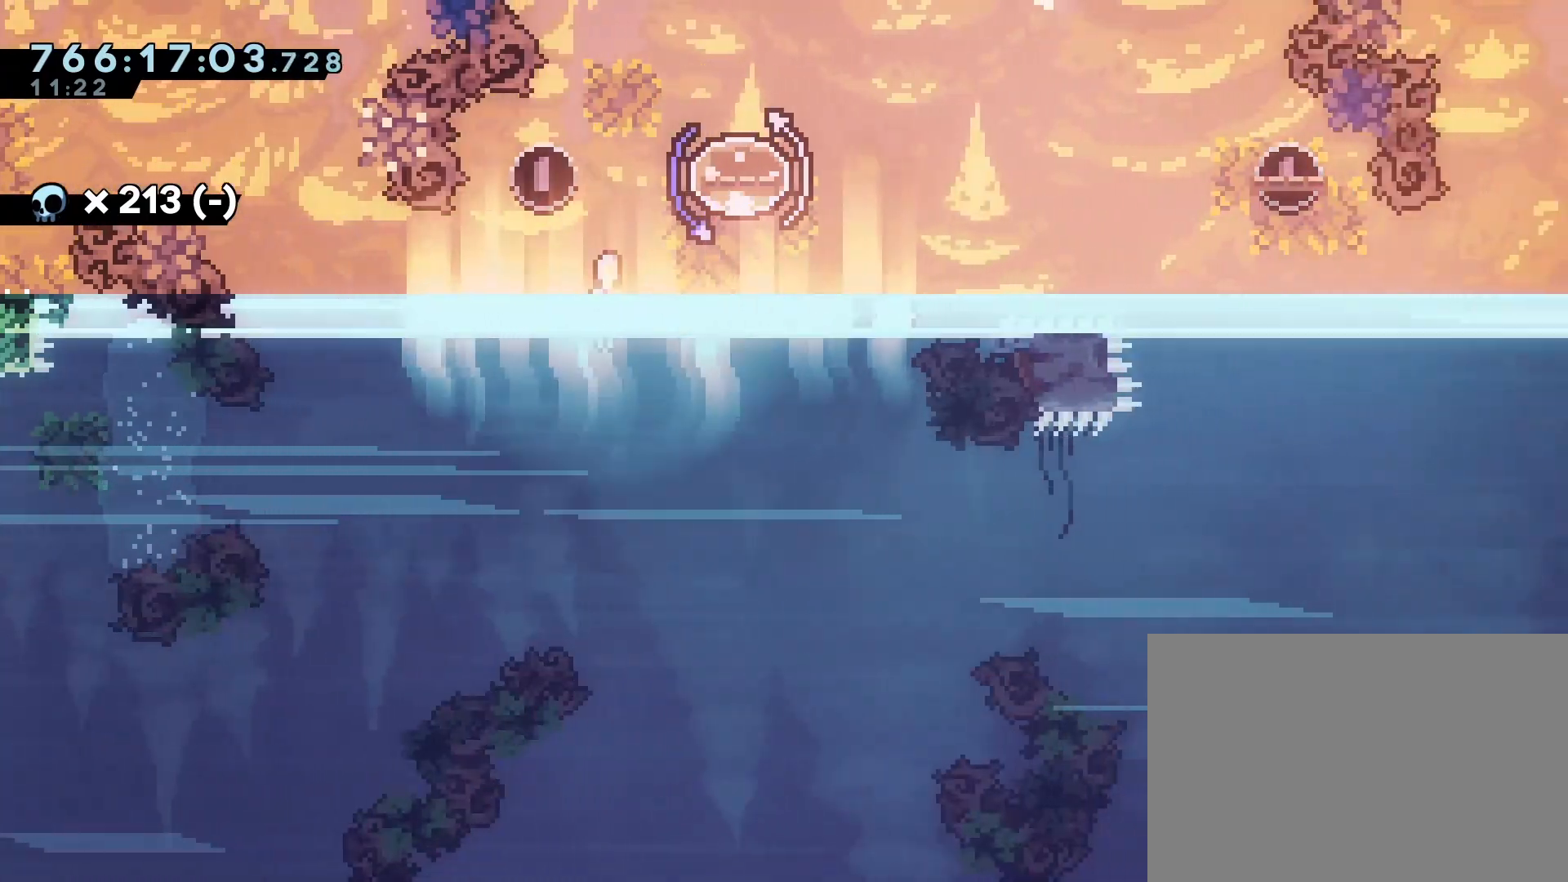
{"buttons": ["SQUARE", "DPAD_RIGHT"], "events": [[83, "DPAD_UP", "up"], [217, "SQUARE", "down"], [317, "SQUARE", "up"], [433, "SQUARE", "down"]]}
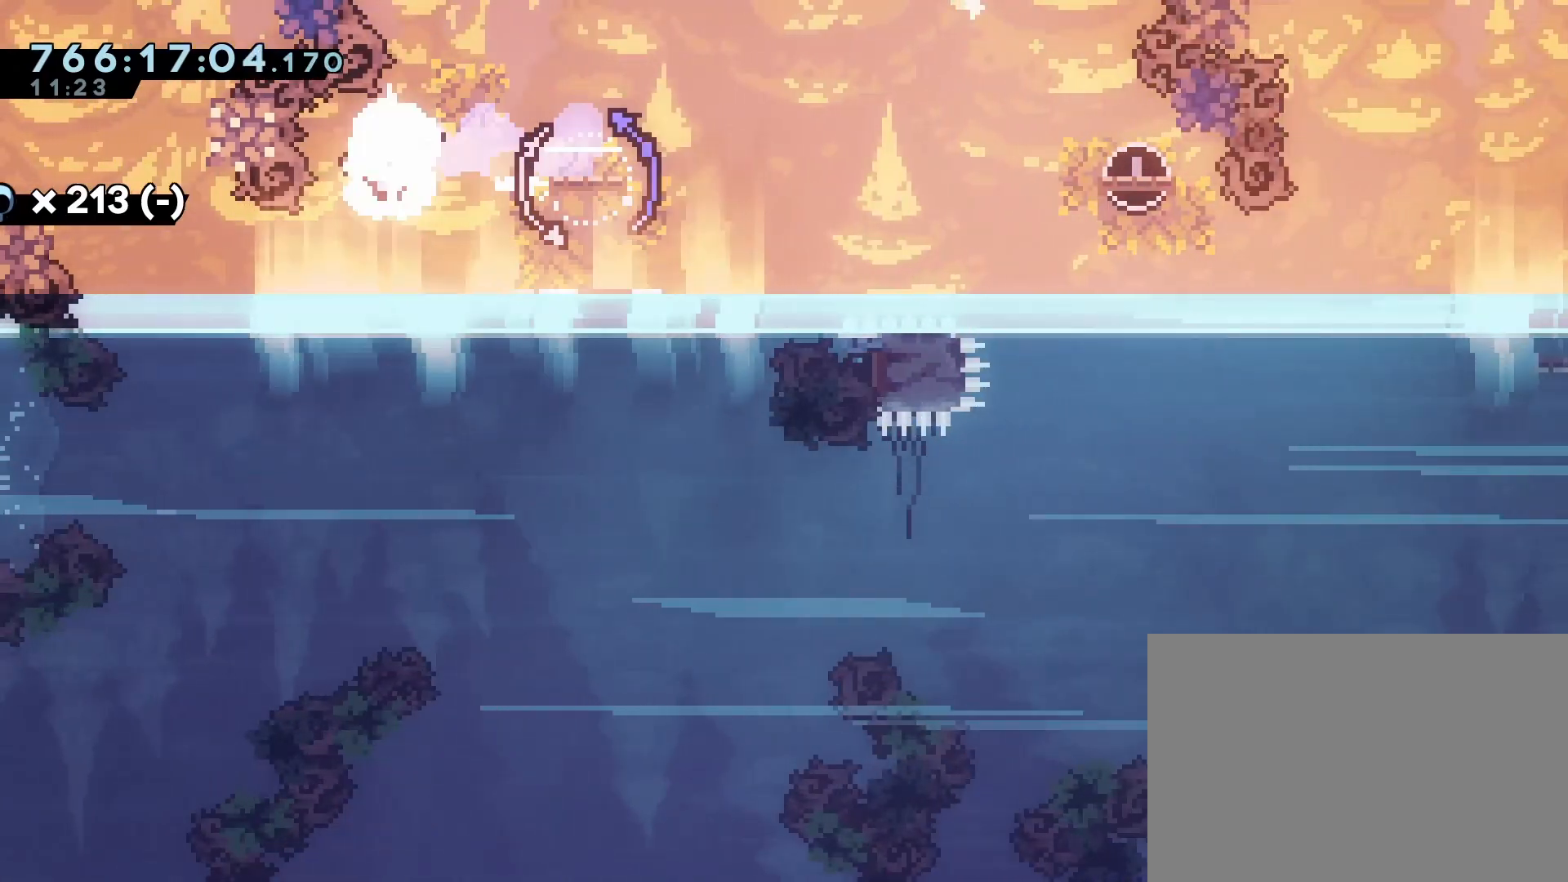
{"buttons": ["CROSS", "DPAD_RIGHT"], "events": [[17, "SQUARE", "up"], [133, "CROSS", "down"]]}
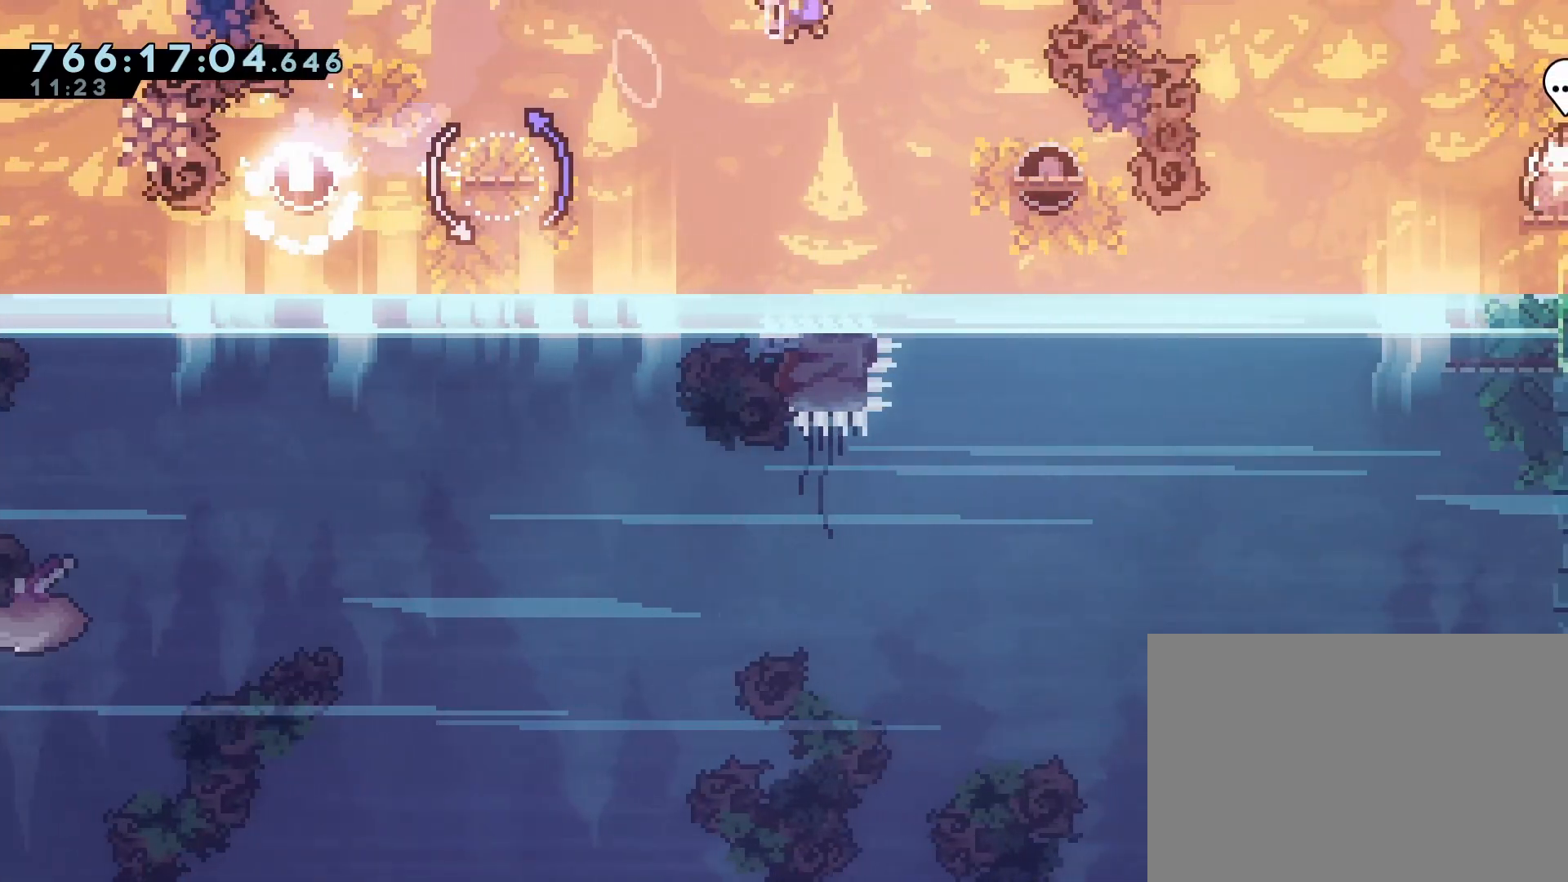
{"buttons": ["CROSS", "SQUARE", "R1", "DPAD_DOWN", "DPAD_LEFT"], "events": [[17, "DPAD_DOWN", "down"], [33, "CROSS", "up"], [133, "SQUARE", "down"], [217, "SQUARE", "up"], [283, "DPAD_RIGHT", "up"], [300, "DPAD_LEFT", "down"], [317, "CROSS", "down"], [400, "SQUARE", "down"], [467, "R1", "down"]]}
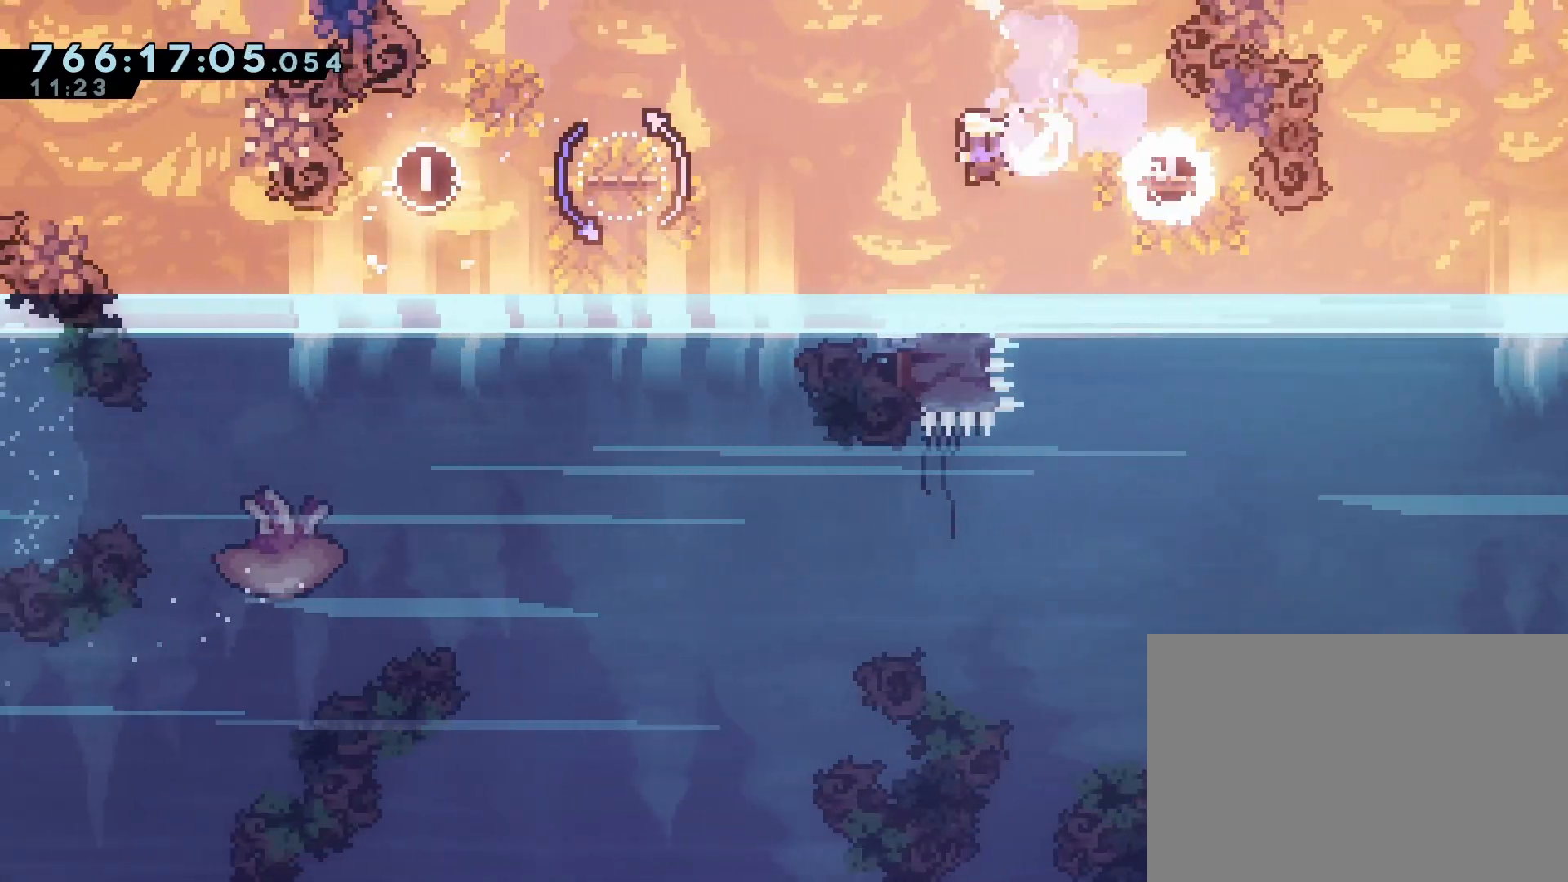
{"buttons": ["R1", "DPAD_LEFT"], "events": [[33, "CROSS", "up"], [33, "SQUARE", "up"], [450, "DPAD_DOWN", "up"]]}
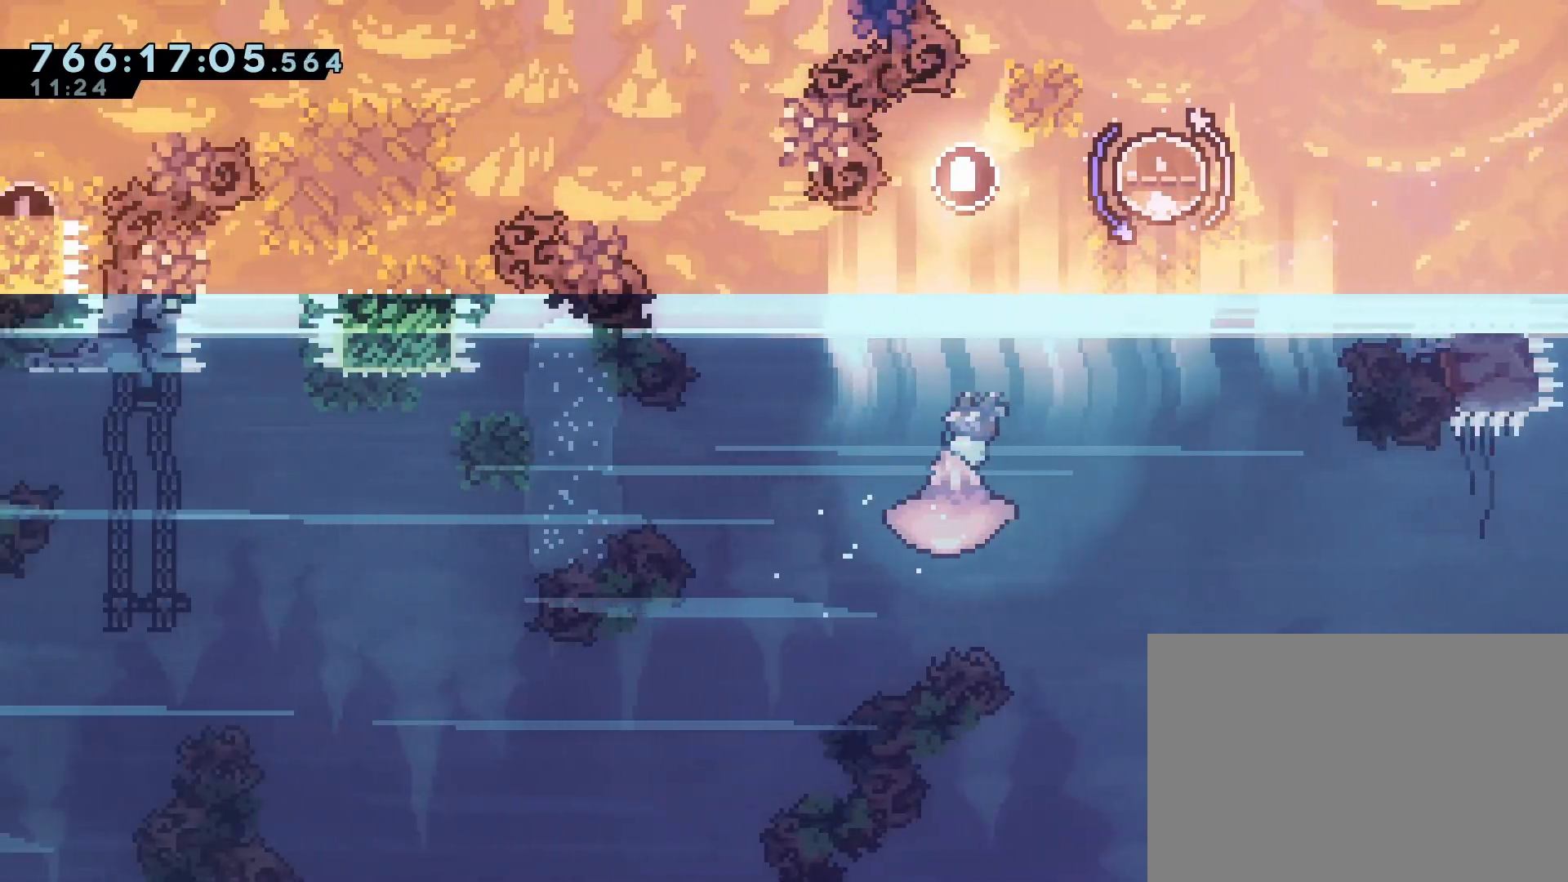
{"buttons": ["DPAD_LEFT"]}
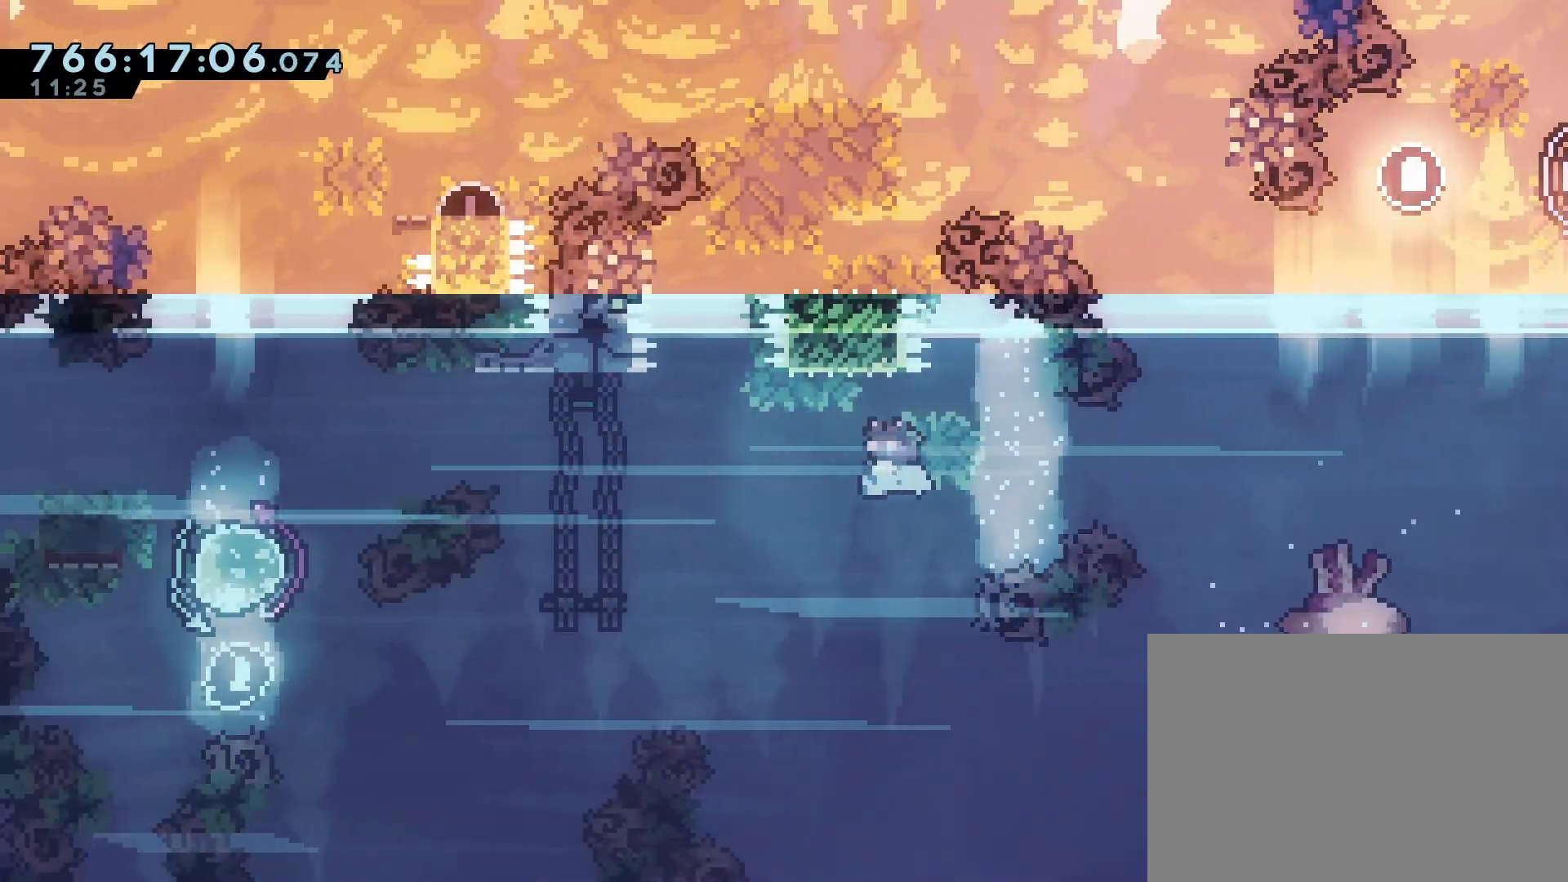
{"buttons": ["CROSS", "DPAD_LEFT"], "events": [[50, "CROSS", "down"], [100, "CROSS", "up"], [283, "CROSS", "down"]]}
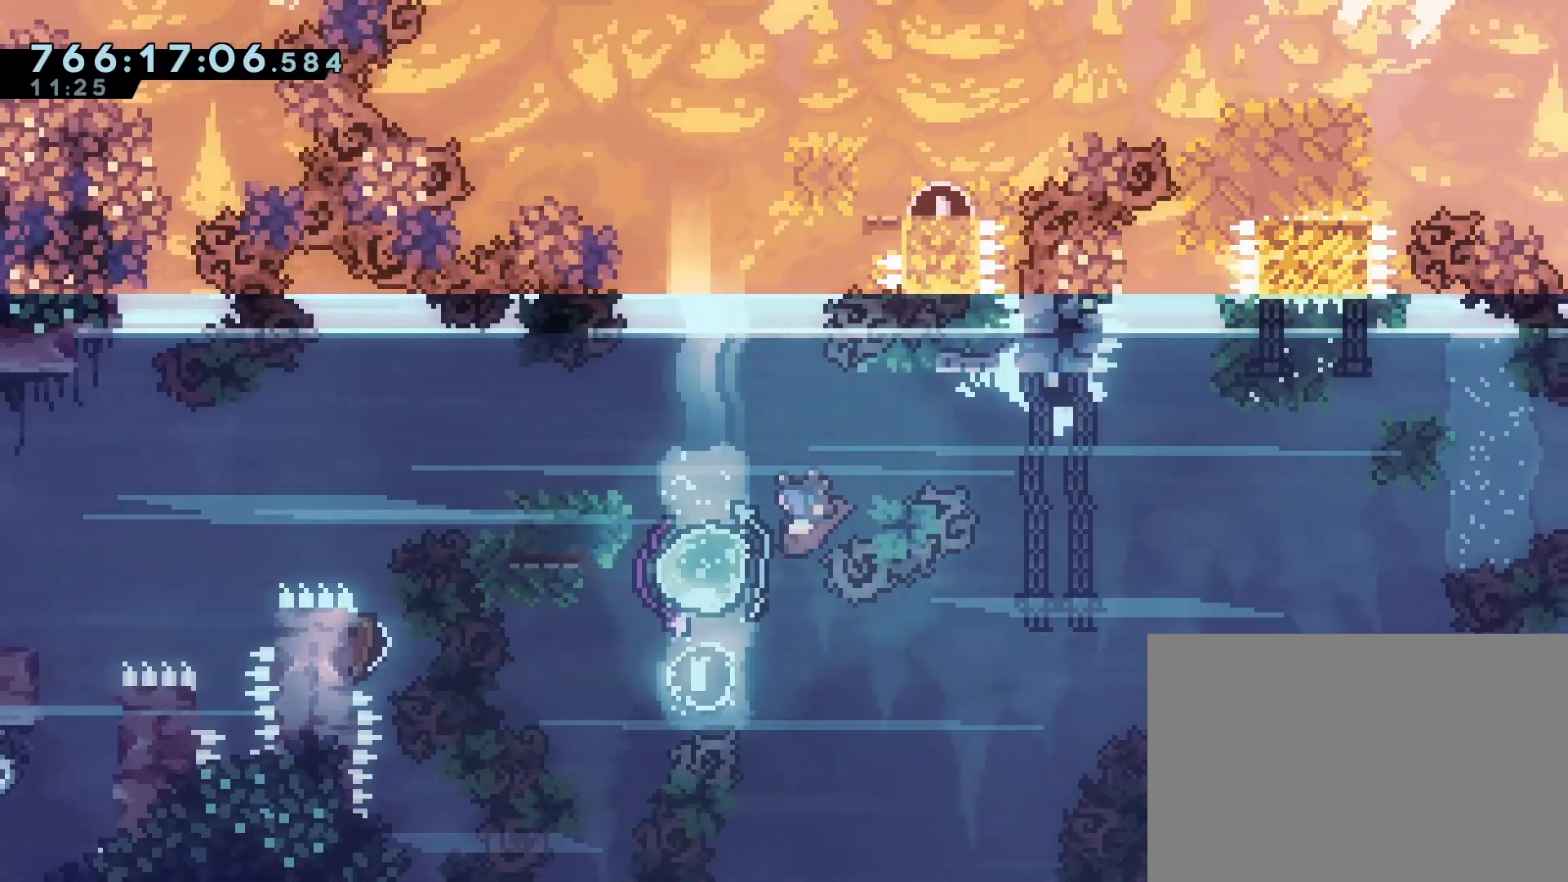
{"buttons": ["DPAD_RIGHT"], "events": [[33, "DPAD_DOWN", "down"], [33, "DPAD_LEFT", "up"], [100, "SQUARE", "down"], [183, "CROSS", "up"], [217, "SQUARE", "up"], [250, "DPAD_DOWN", "up"], [367, "DPAD_RIGHT", "down"]]}
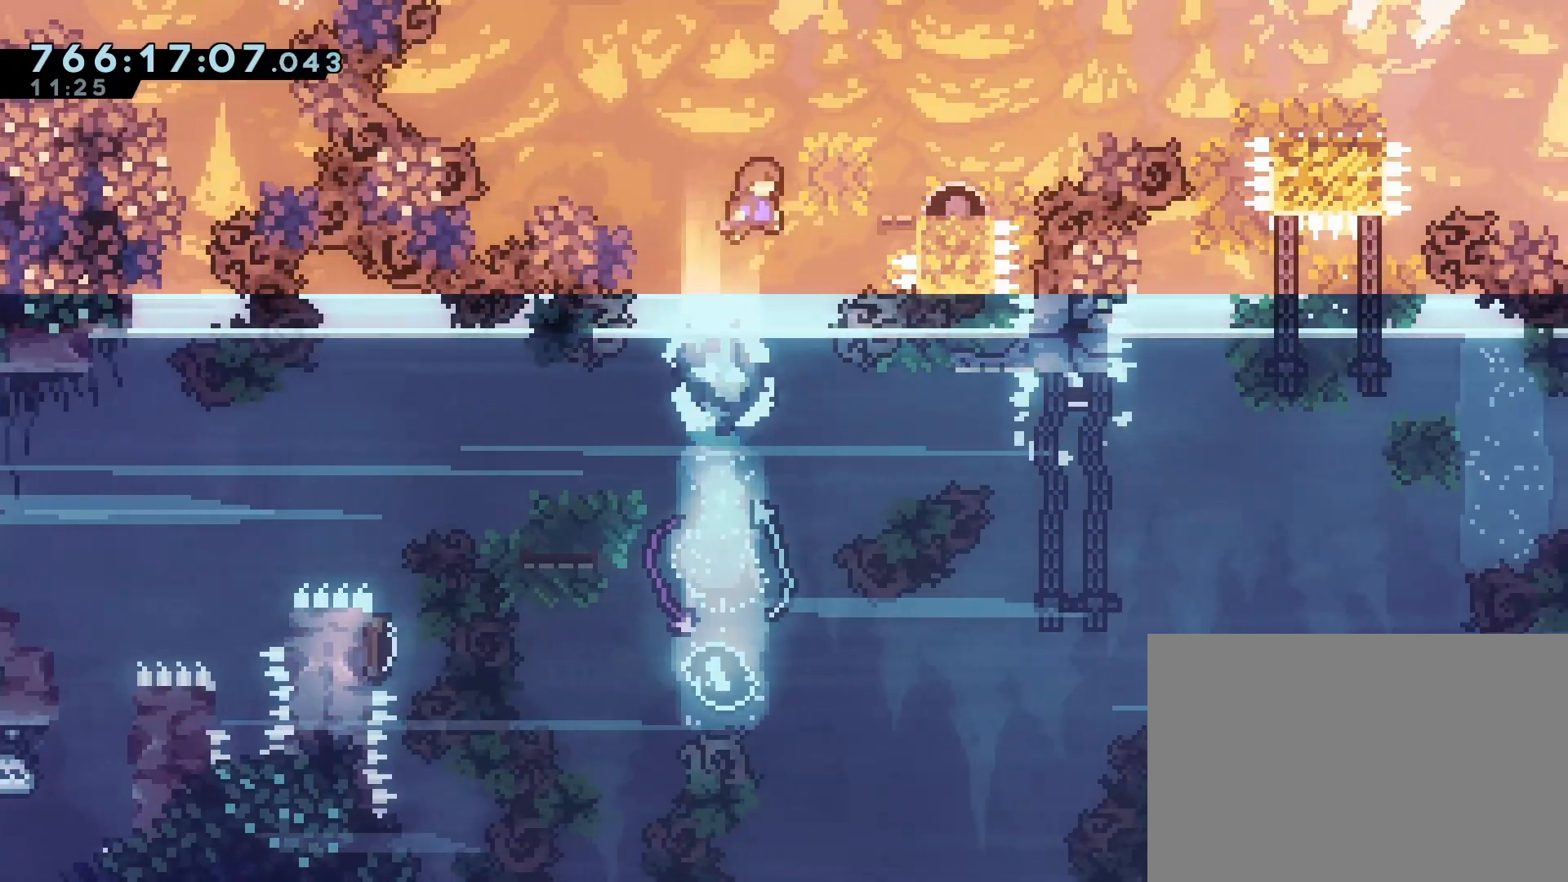
{"buttons": ["CROSS", "DPAD_DOWN", "DPAD_RIGHT"], "events": [[100, "SQUARE", "down"], [183, "SQUARE", "up"], [283, "CROSS", "down"], [483, "DPAD_DOWN", "down"]]}
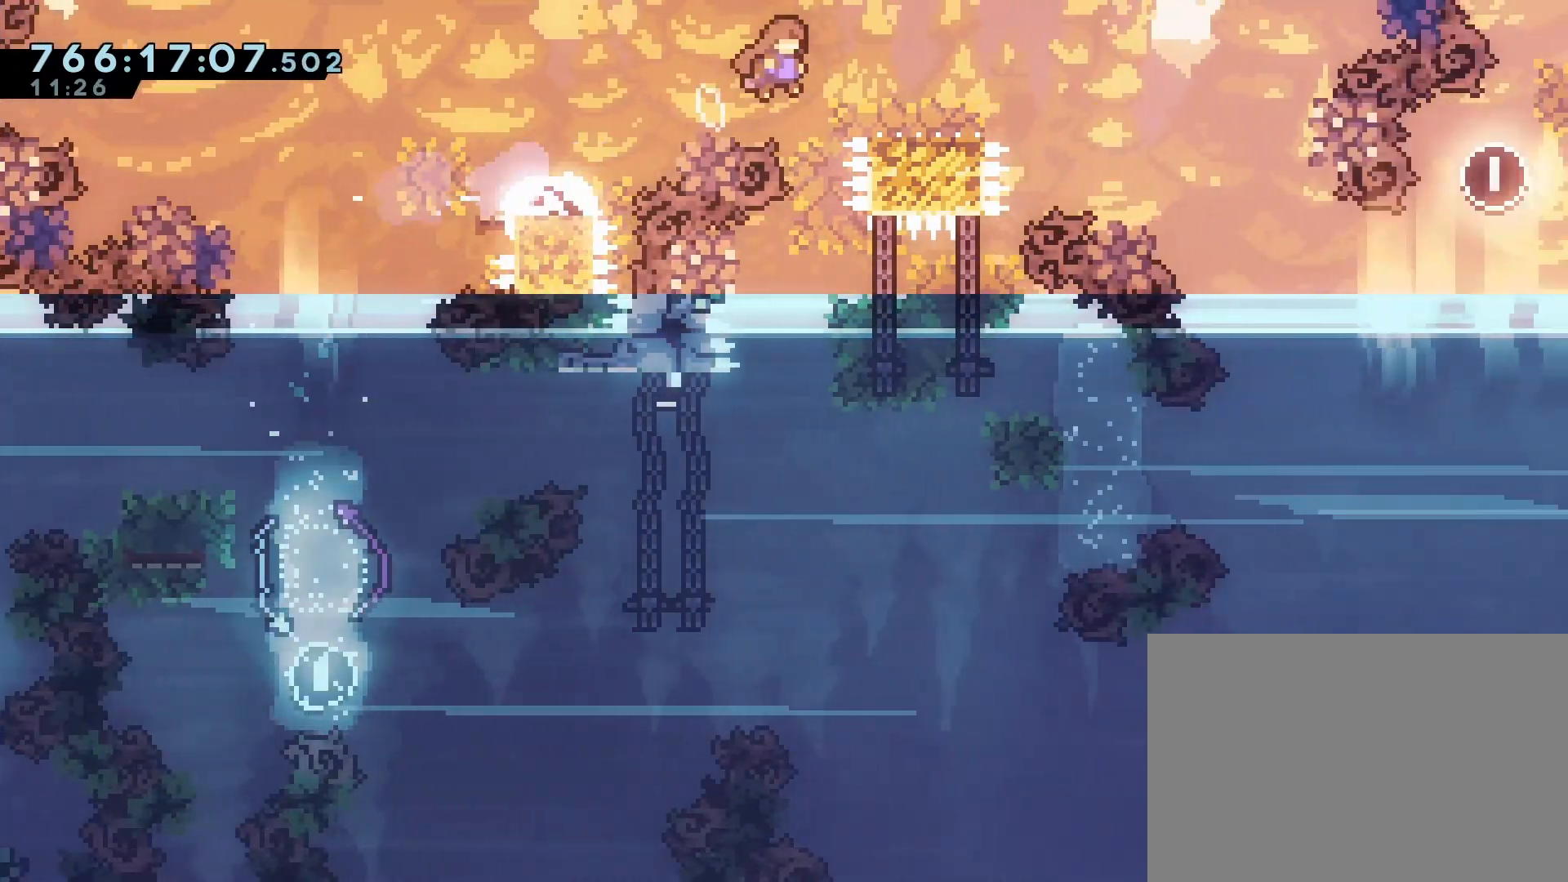
{"buttons": ["R1", "DPAD_DOWN", "DPAD_RIGHT"], "events": [[33, "SQUARE", "down"], [83, "CROSS", "up"], [133, "SQUARE", "up"], [150, "CROSS", "down"], [167, "CROSS", "up"], [200, "CROSS", "down"], [267, "SQUARE", "down"], [283, "R1", "down"], [467, "CROSS", "up"], [483, "SQUARE", "up"]]}
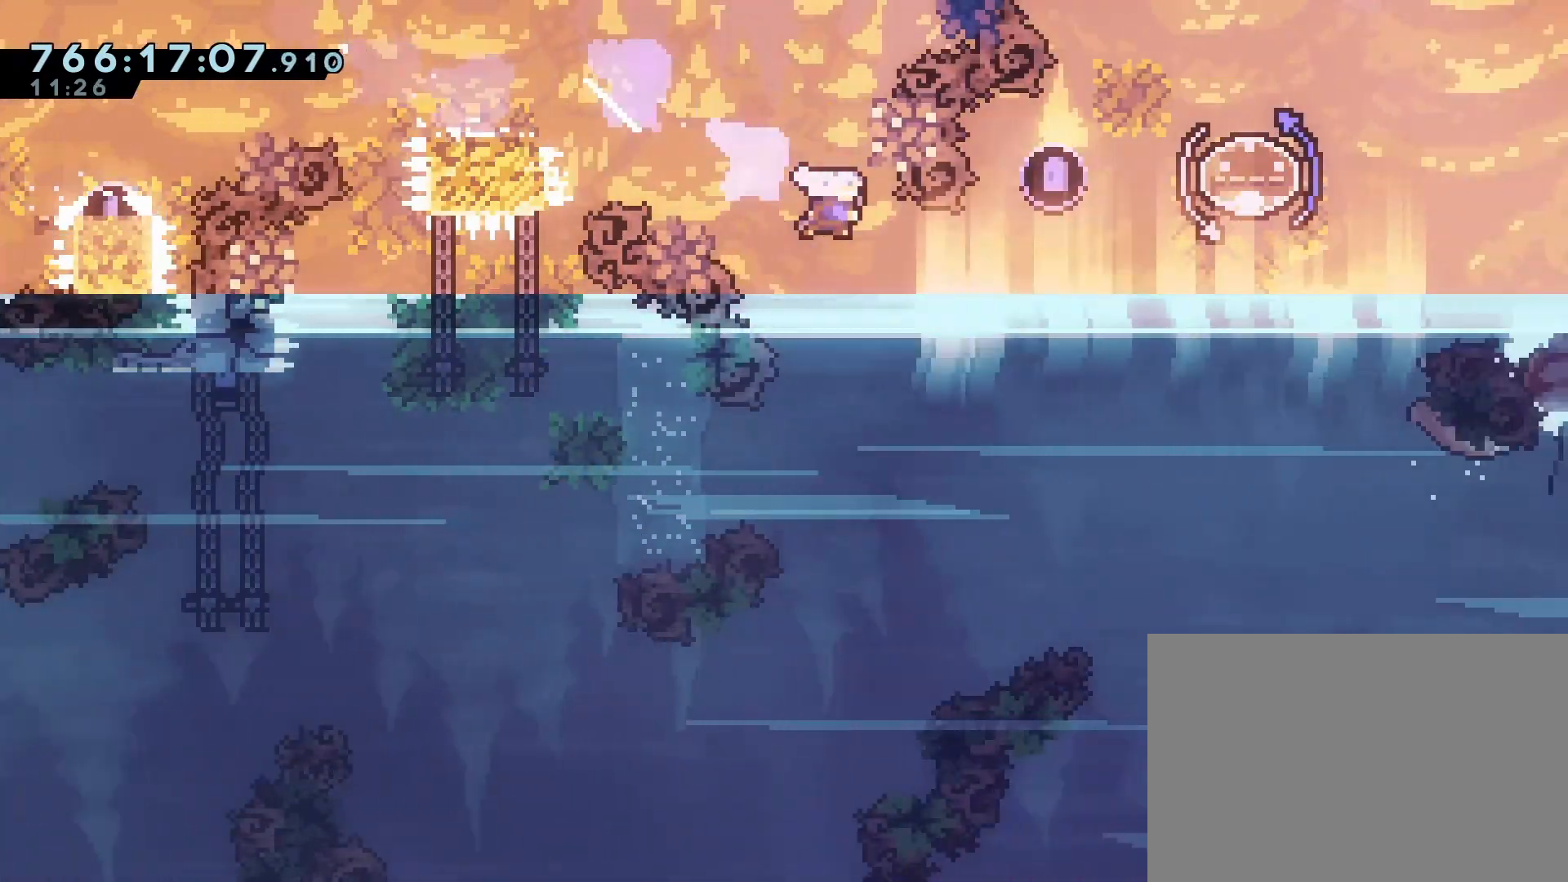
{"buttons": ["R1", "DPAD_UP", "DPAD_RIGHT"], "events": [[383, "DPAD_DOWN", "up"], [433, "DPAD_UP", "down"]]}
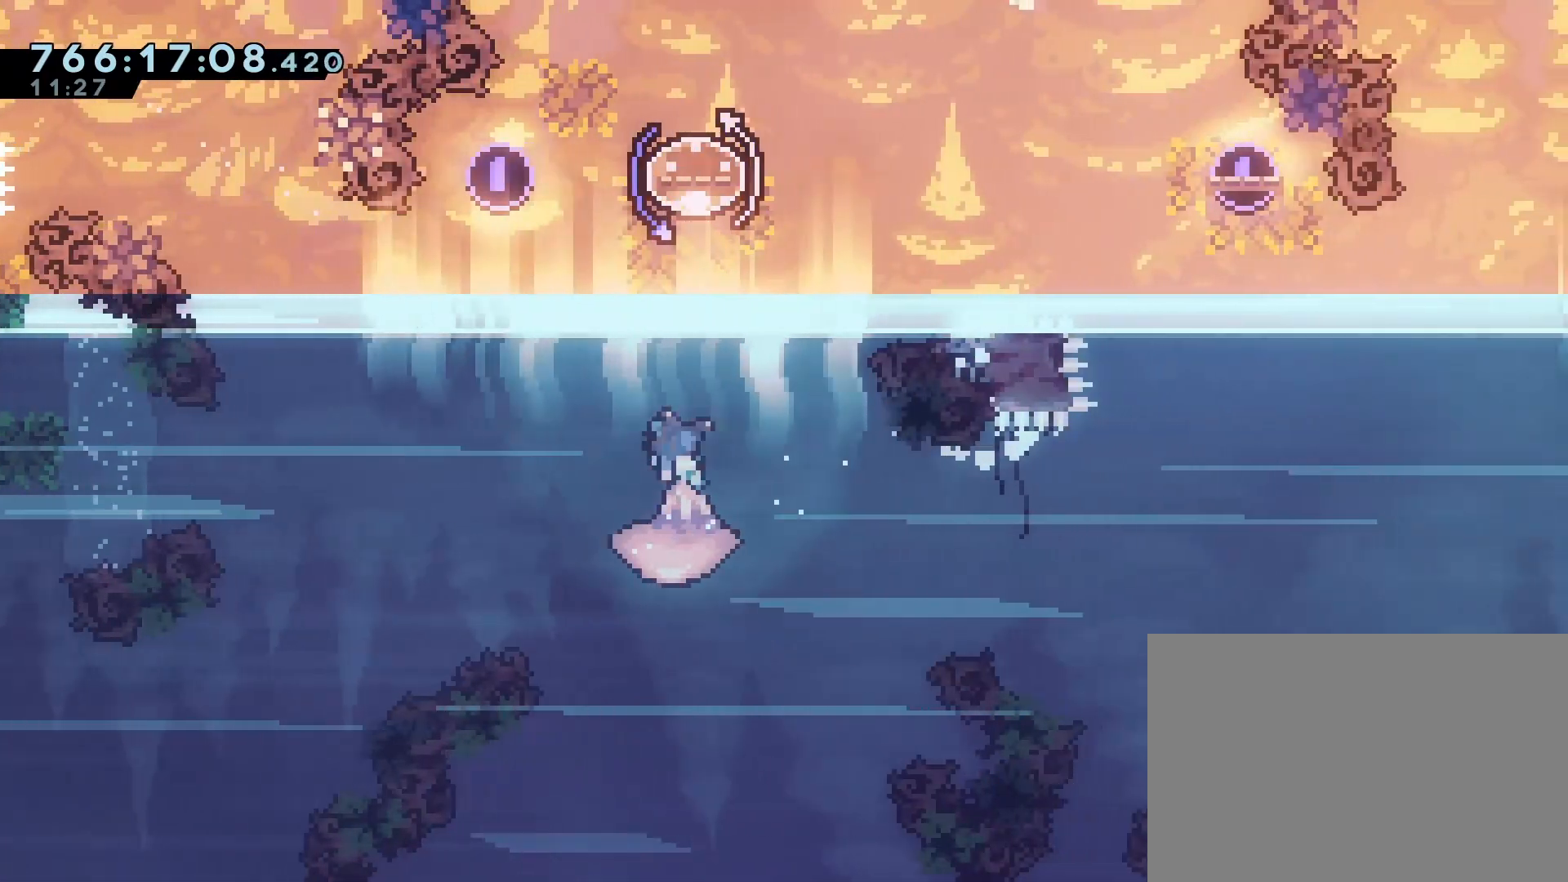
{"buttons": ["R1", "DPAD_UP", "DPAD_RIGHT"], "events": []}
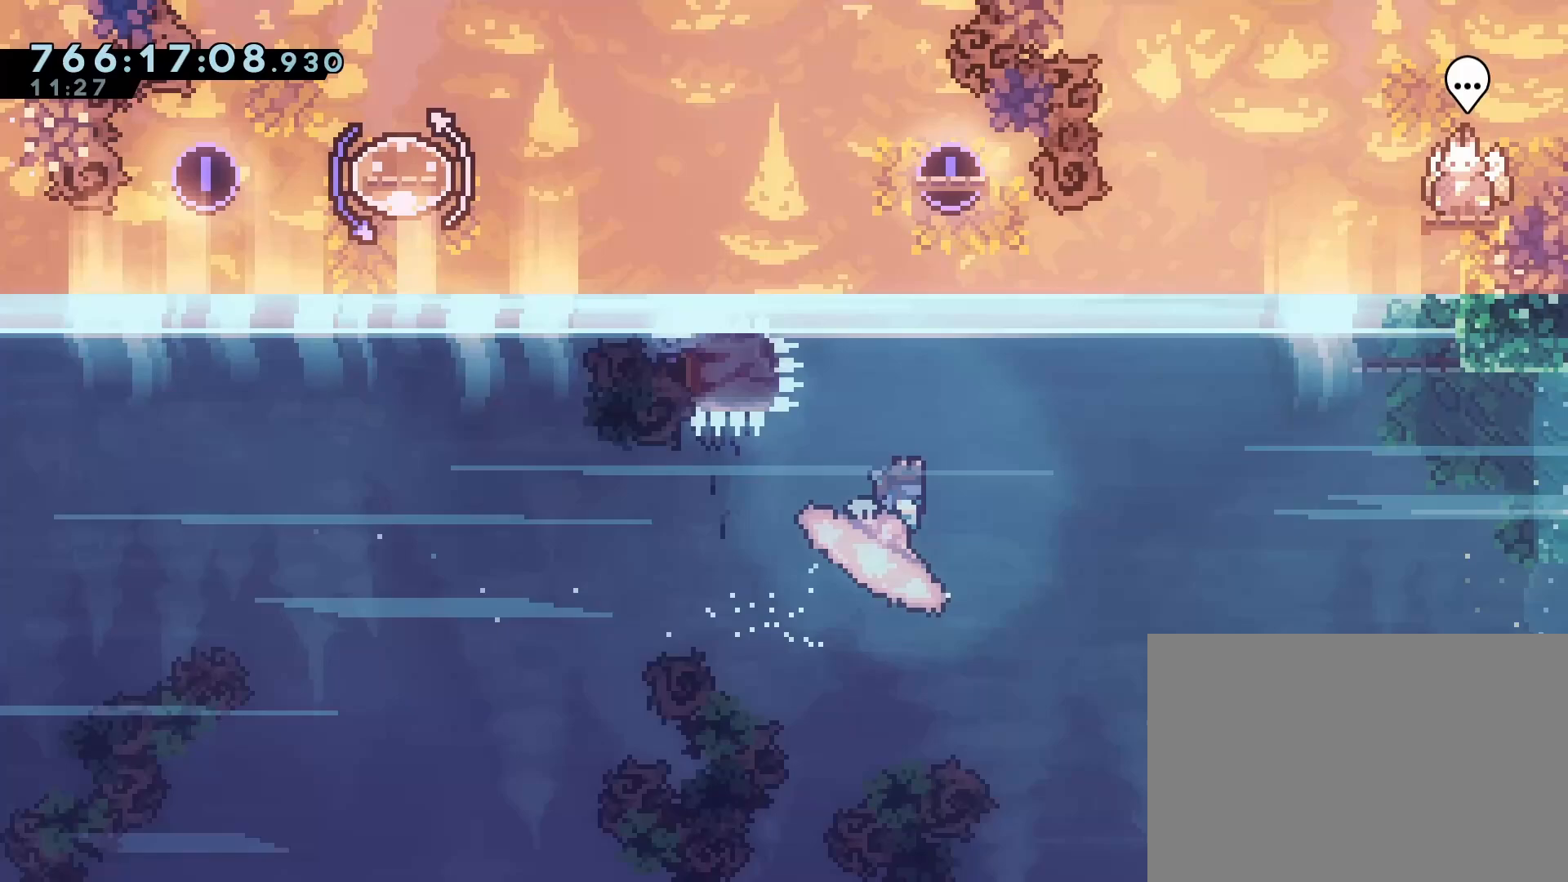
{"buttons": ["R1", "DPAD_UP", "DPAD_RIGHT"], "events": []}
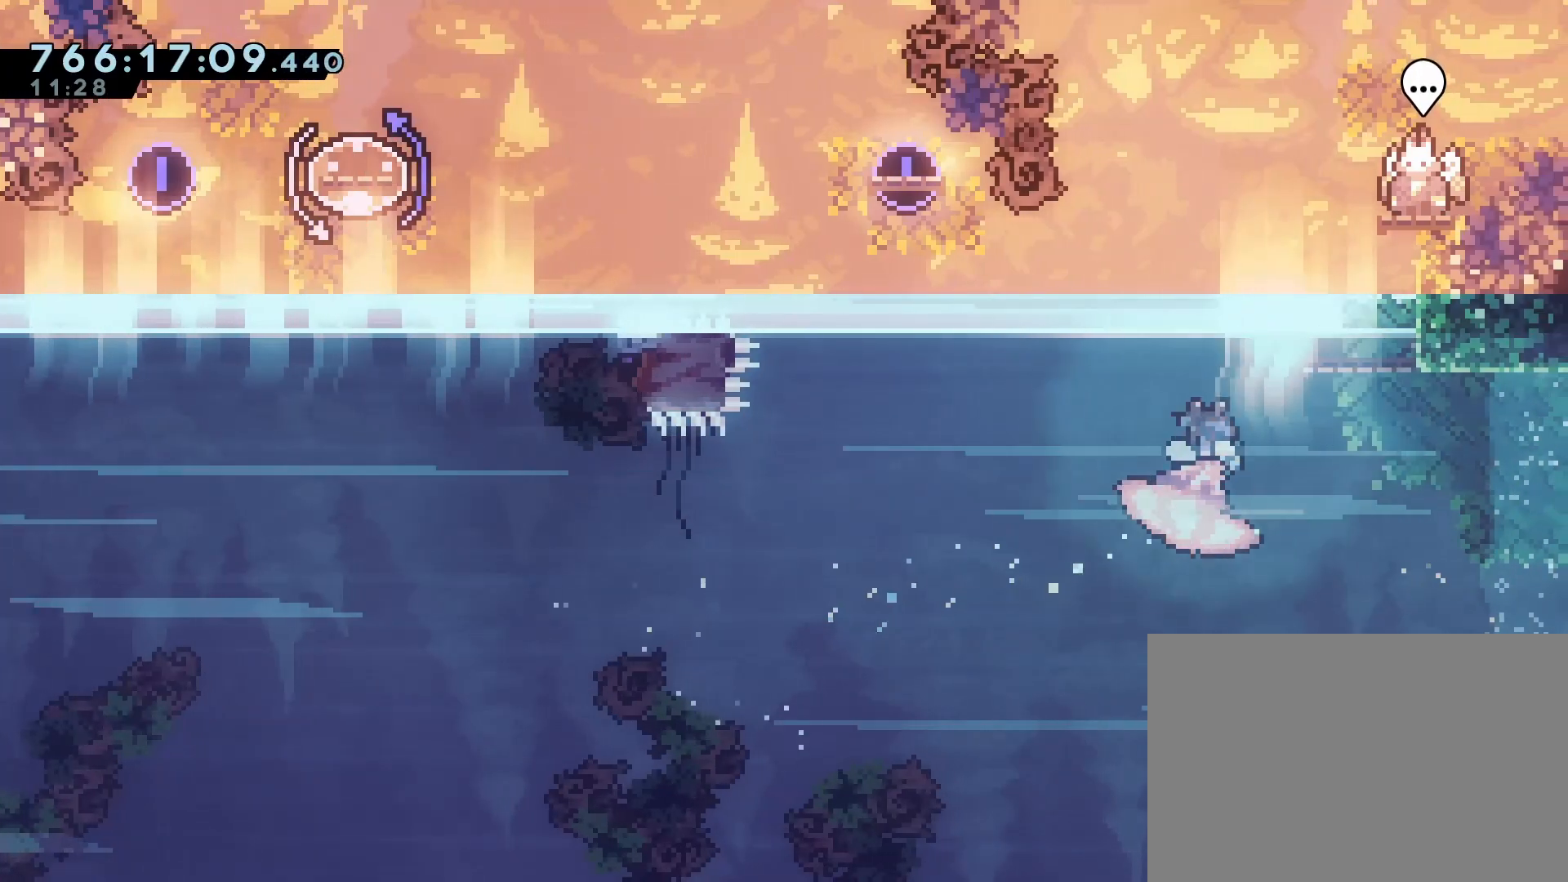
{"buttons": [], "events": [[367, "DPAD_RIGHT", "up"], [367, "DPAD_UP", "up"], [367, "R1", "up"]]}
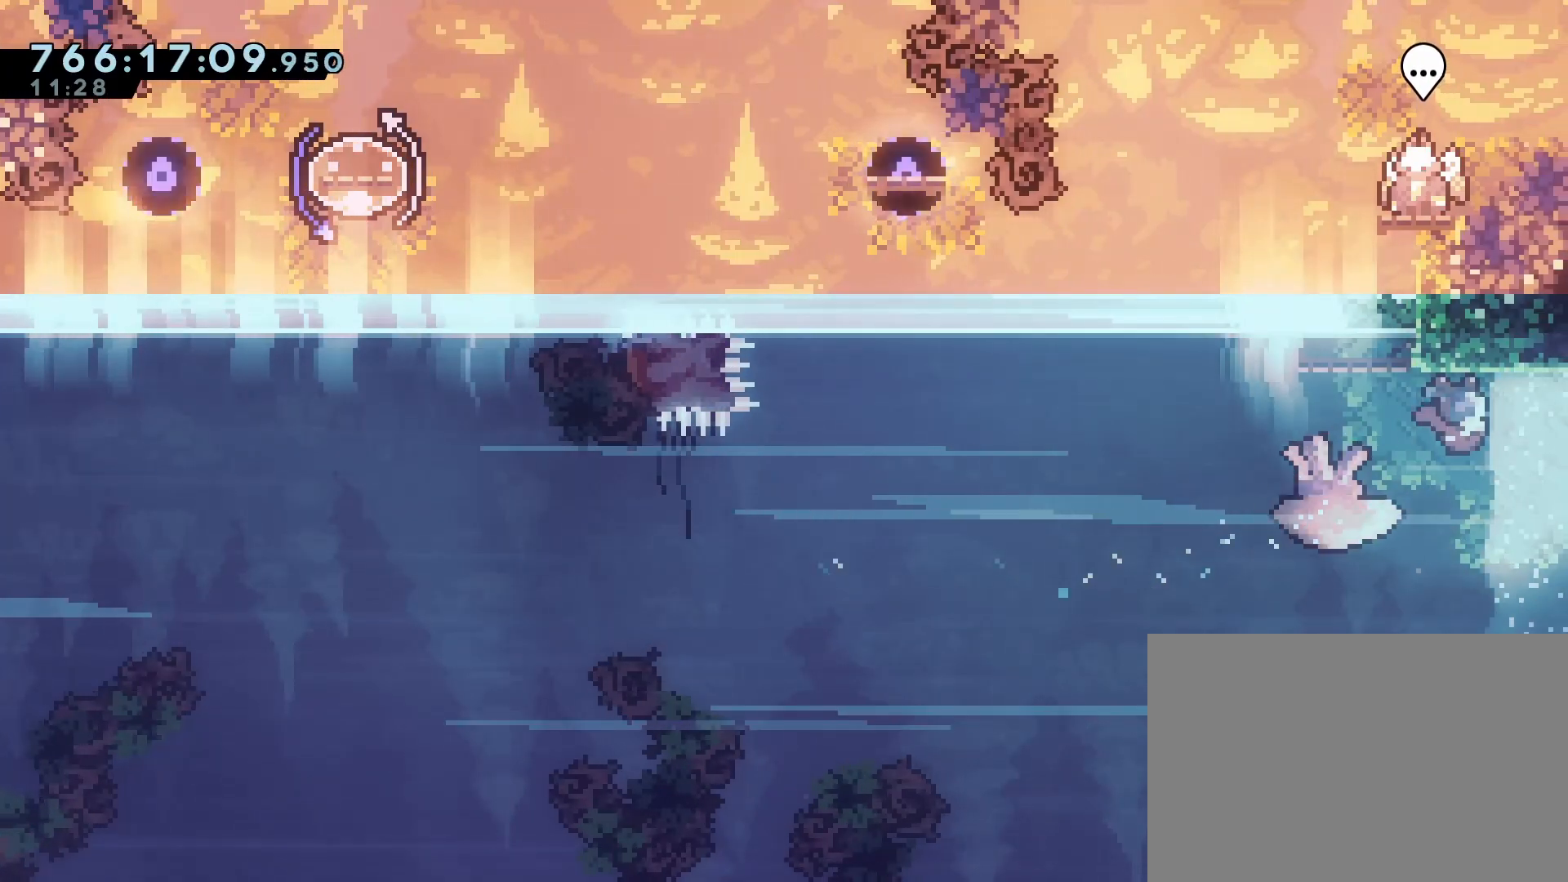
{"buttons": [], "events": []}
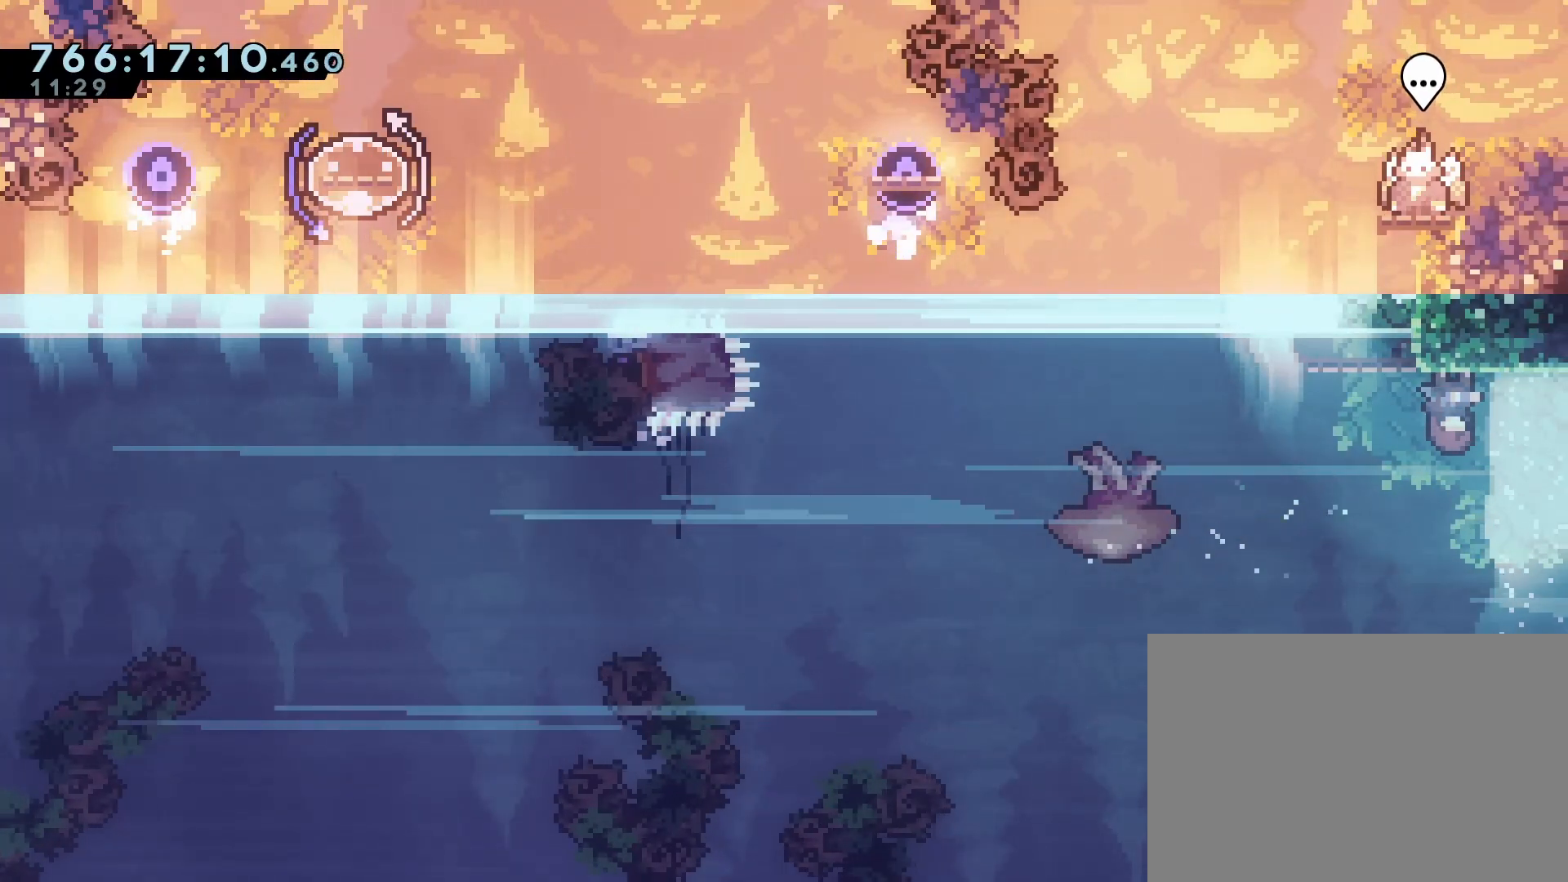
{"buttons": [], "events": [[117, "DPAD_LEFT", "down"], [300, "DPAD_LEFT", "up"]]}
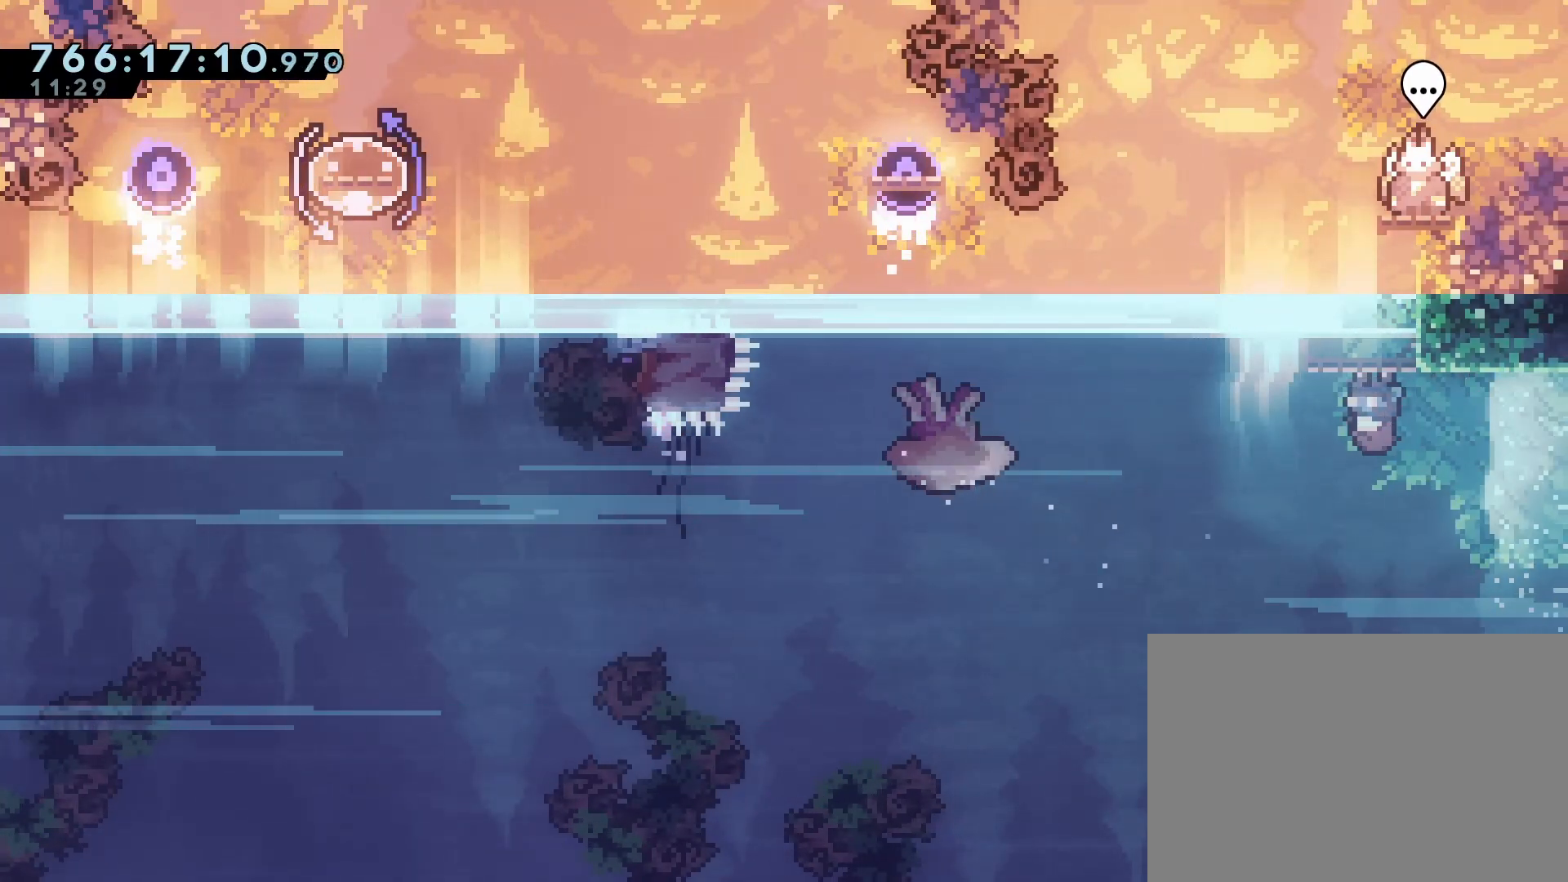
{"buttons": ["DPAD_RIGHT"], "events": [[33, "DPAD_LEFT", "down"], [267, "DPAD_LEFT", "up"], [367, "DPAD_RIGHT", "down"]]}
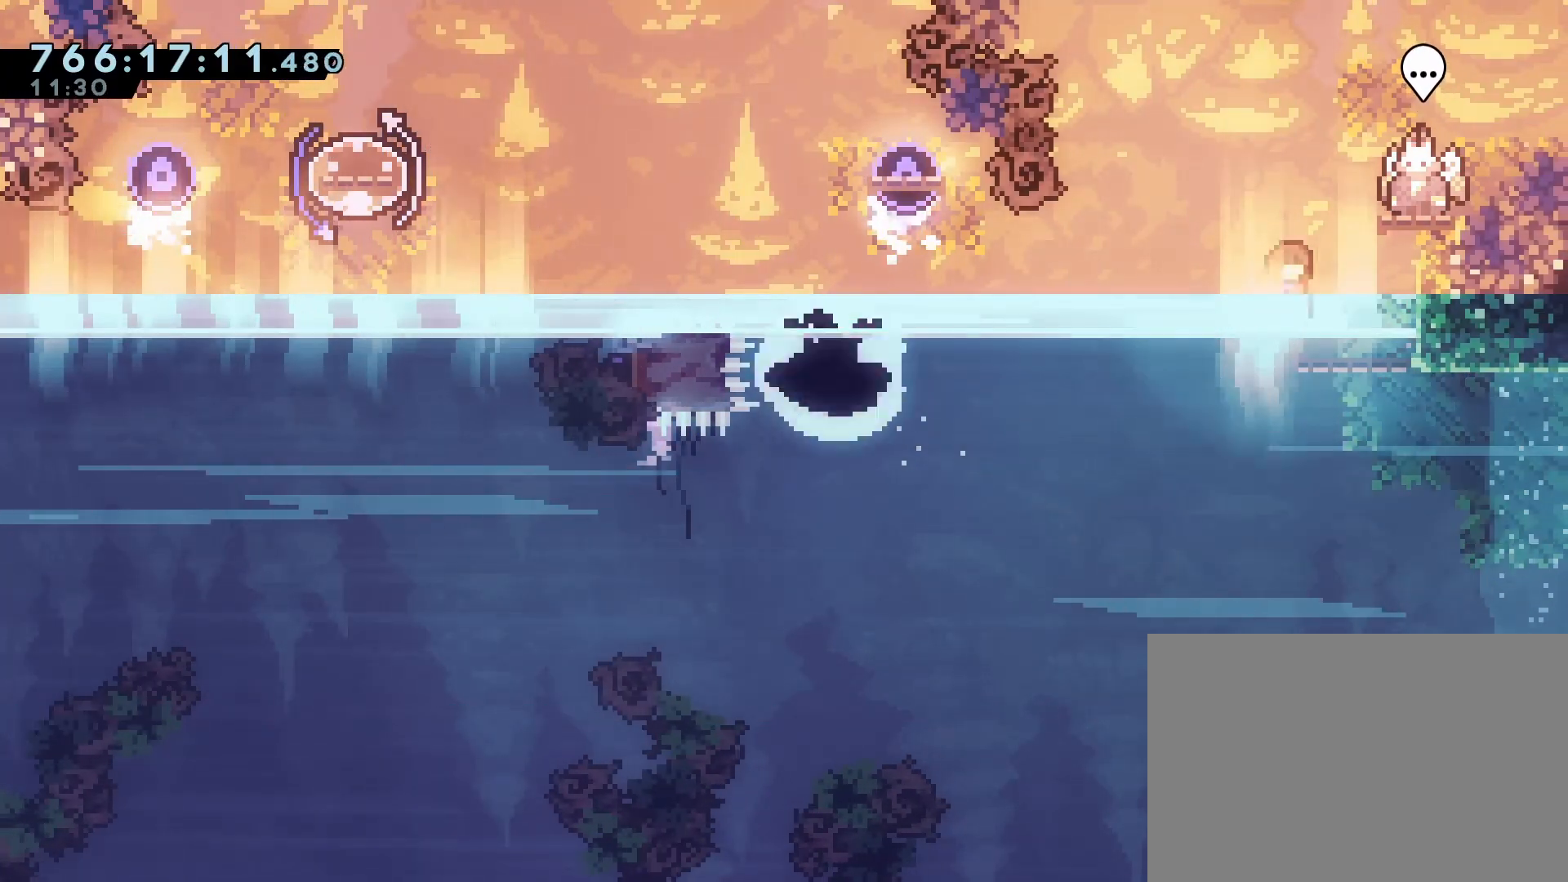
{"buttons": ["CROSS", "R1"], "events": [[333, "R1", "down"], [367, "DPAD_RIGHT", "up"], [400, "DPAD_UP", "down"], [467, "CROSS", "down"], [483, "DPAD_UP", "up"]]}
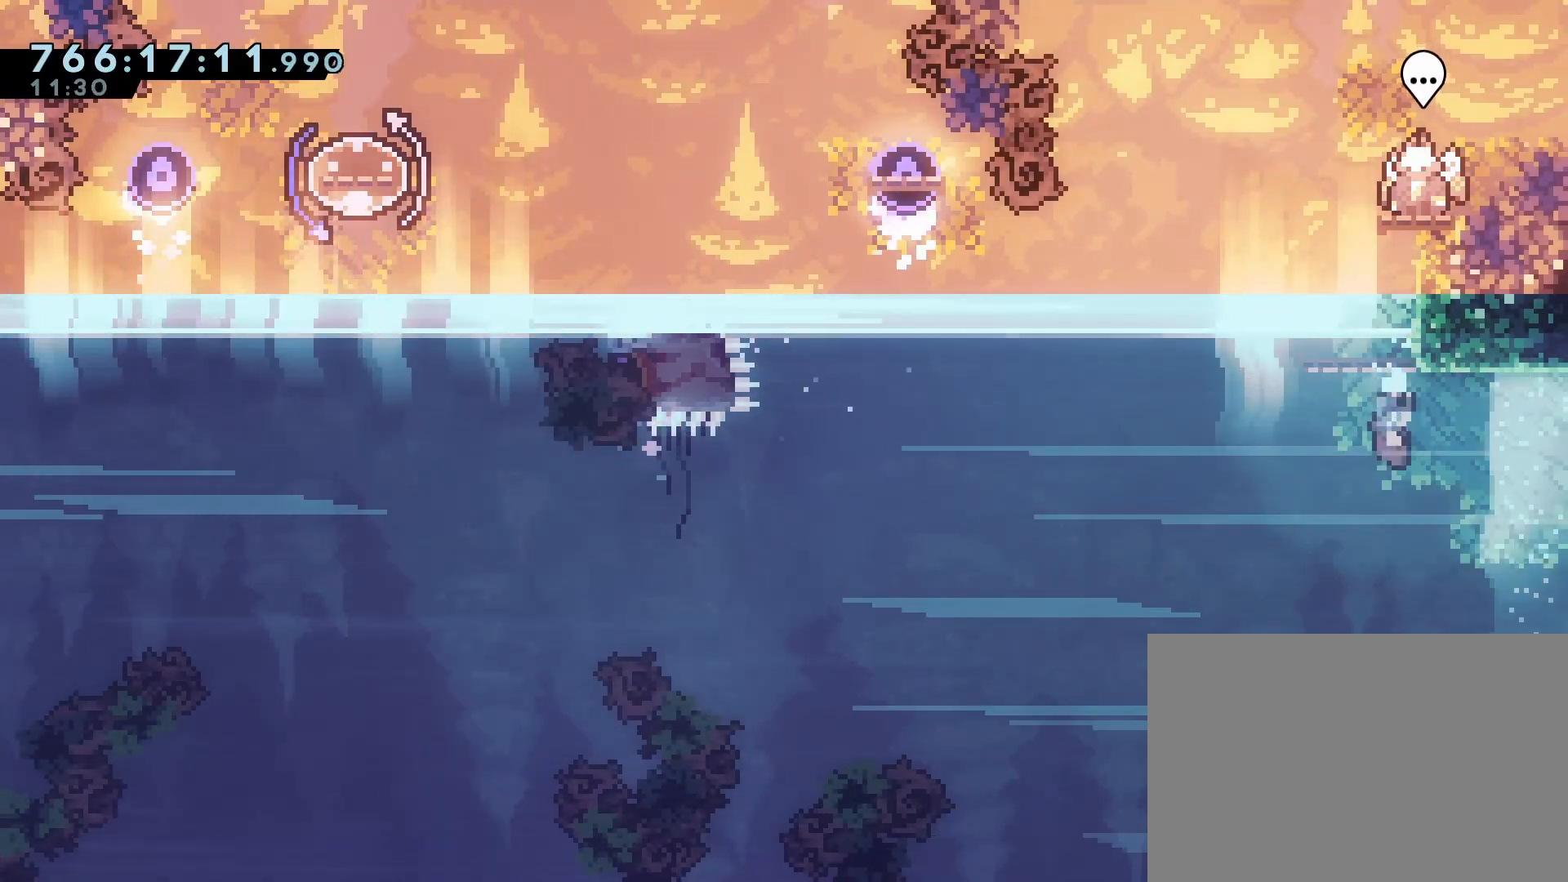
{"buttons": [], "events": [[50, "DPAD_RIGHT", "down"], [150, "DPAD_RIGHT", "up"], [183, "CROSS", "up"], [383, "R1", "up"]]}
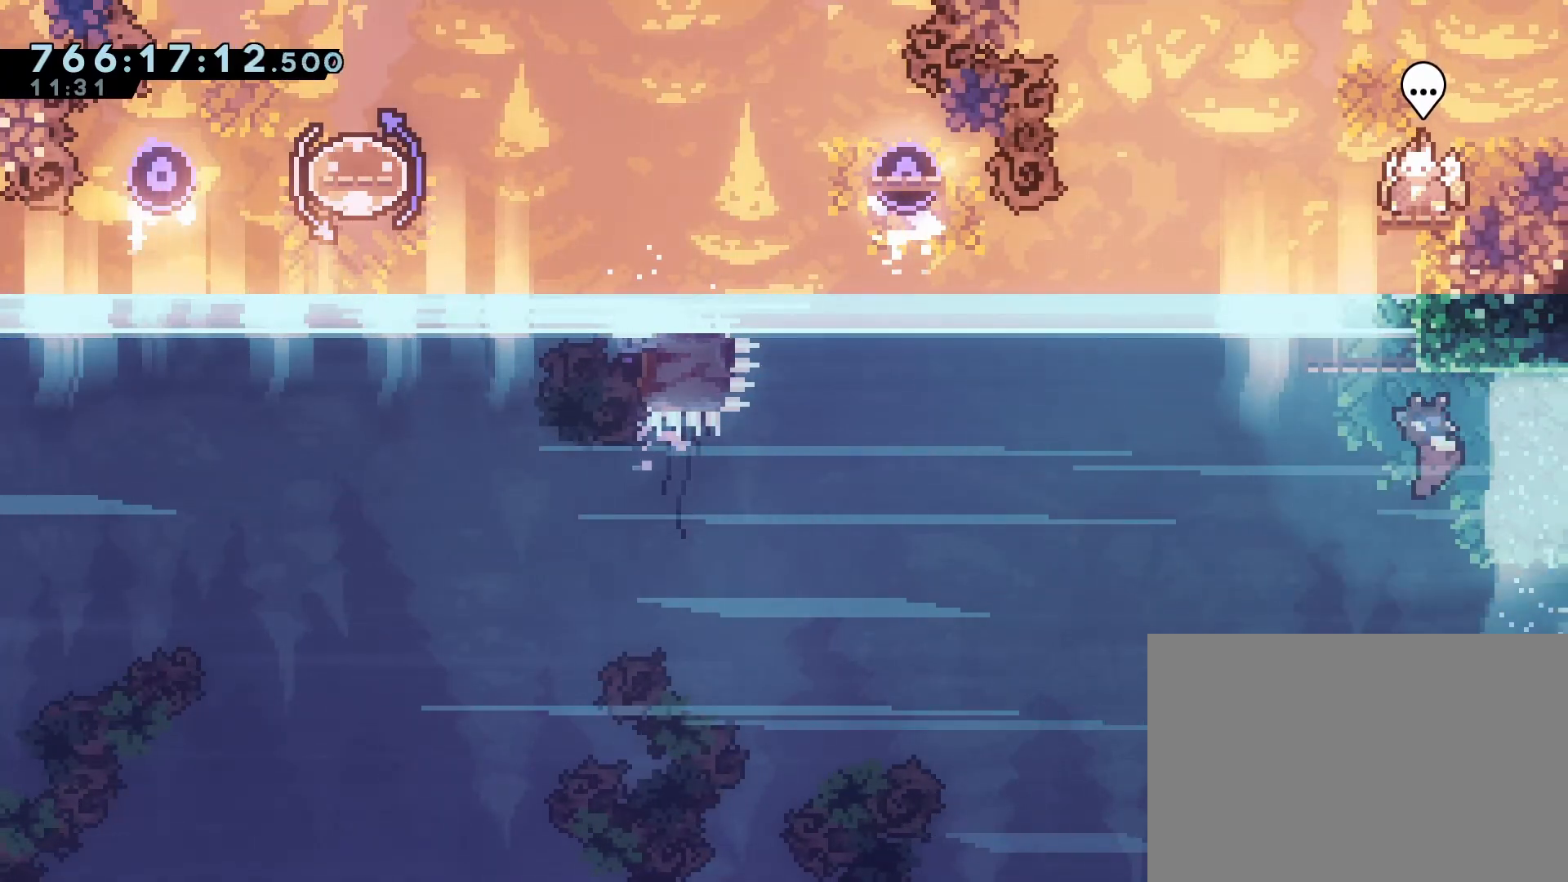
{"buttons": [], "events": [[83, "DPAD_LEFT", "down"], [300, "DPAD_LEFT", "up"]]}
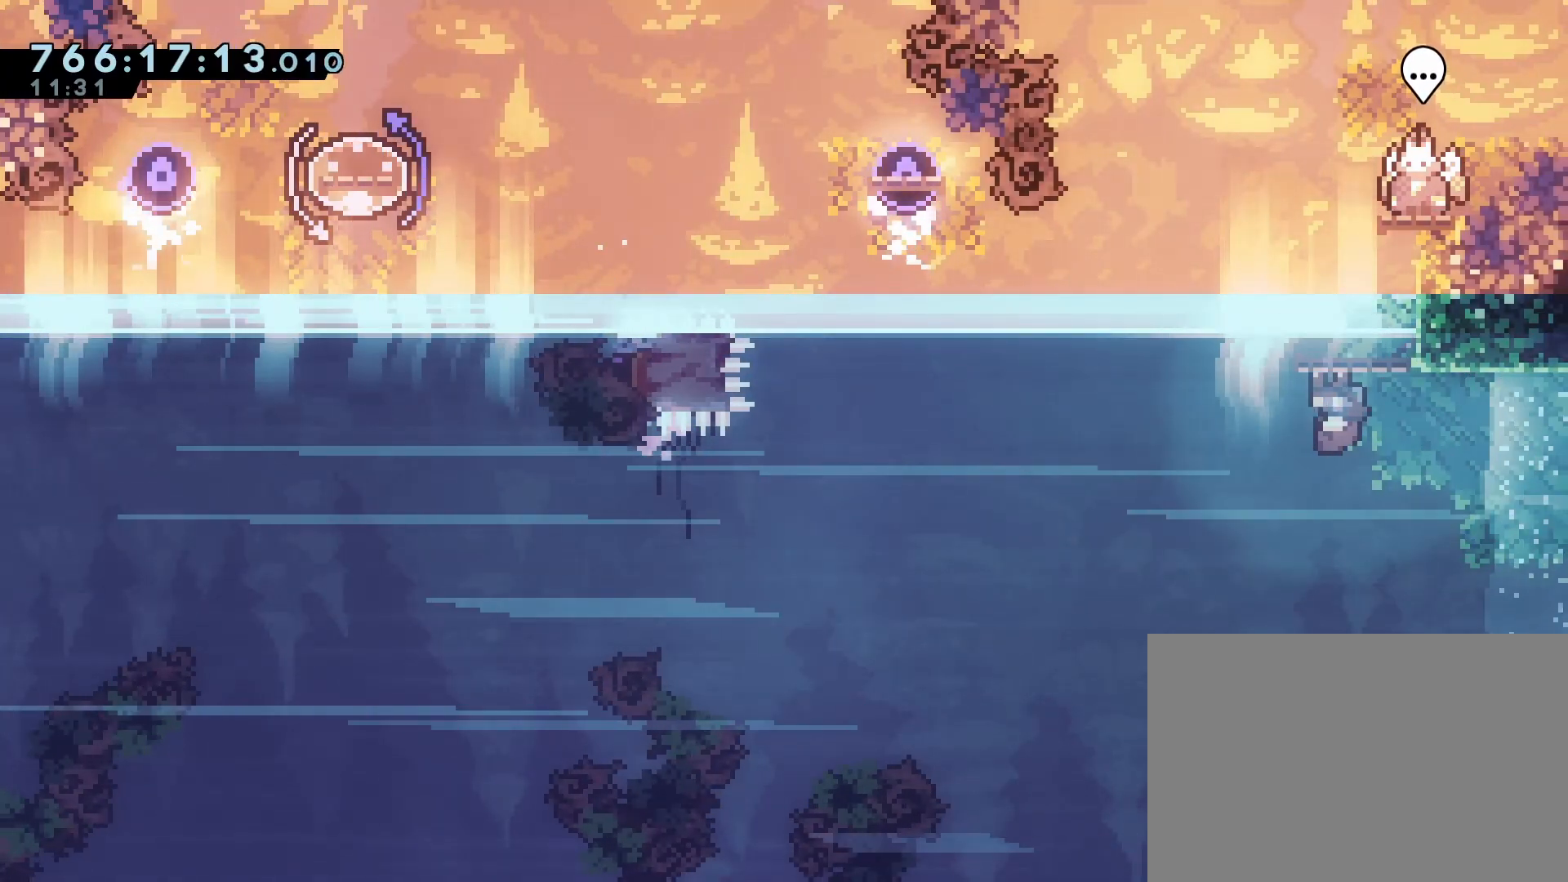
{"buttons": ["DPAD_UP", "DPAD_RIGHT"], "events": [[33, "DPAD_LEFT", "down"], [150, "DPAD_LEFT", "up"], [500, "DPAD_RIGHT", "down"], [500, "DPAD_UP", "down"]]}
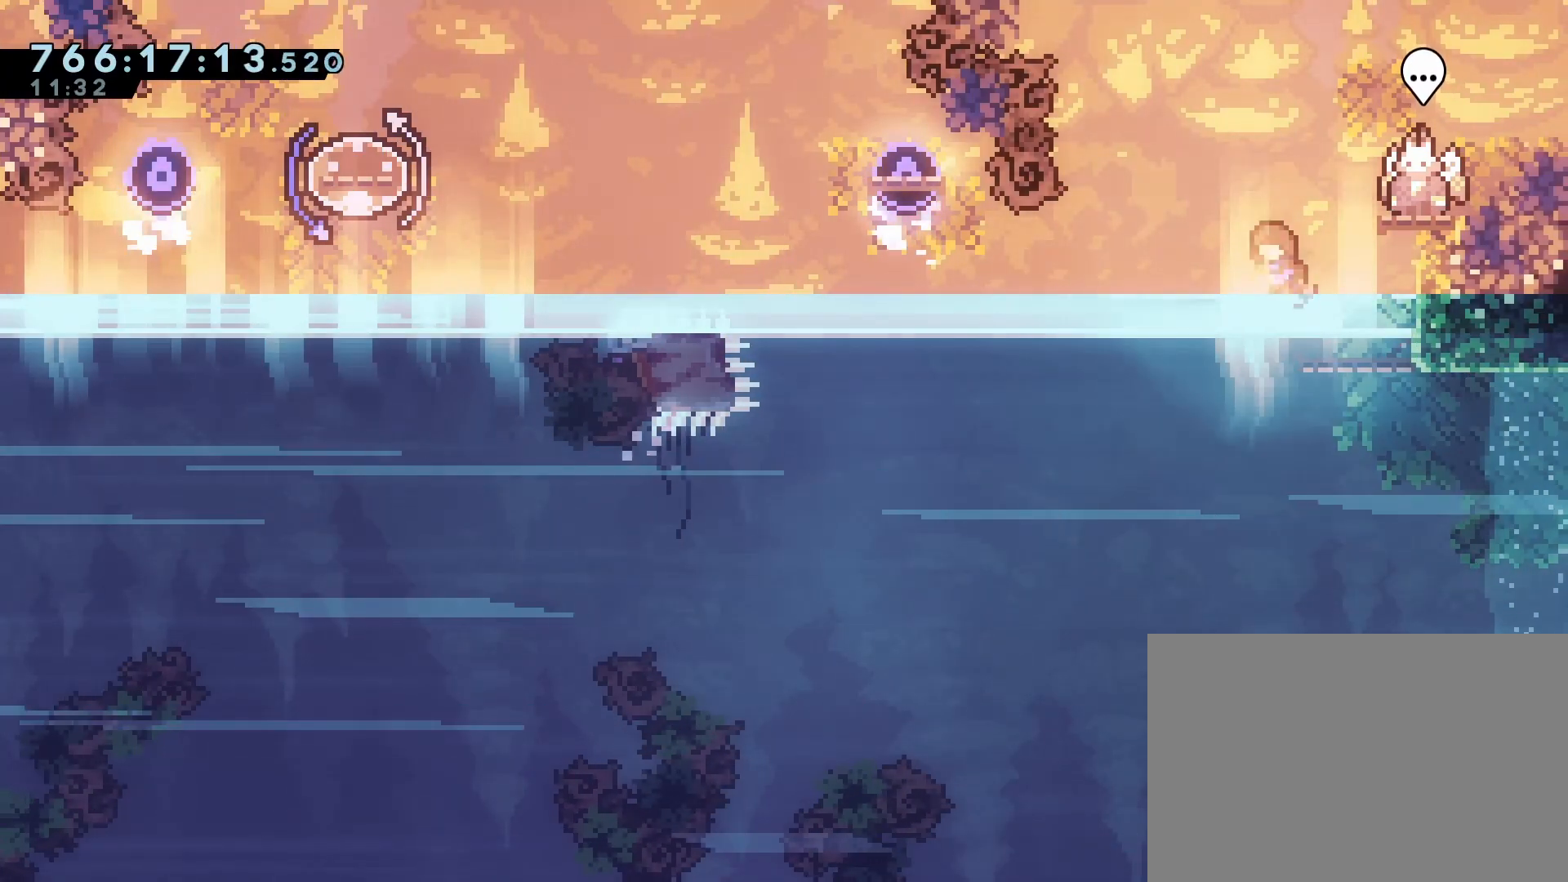
{"buttons": ["R1"], "events": [[50, "SQUARE", "down"], [217, "SQUARE", "up"], [283, "R1", "down"], [417, "DPAD_RIGHT", "up"], [450, "DPAD_UP", "up"]]}
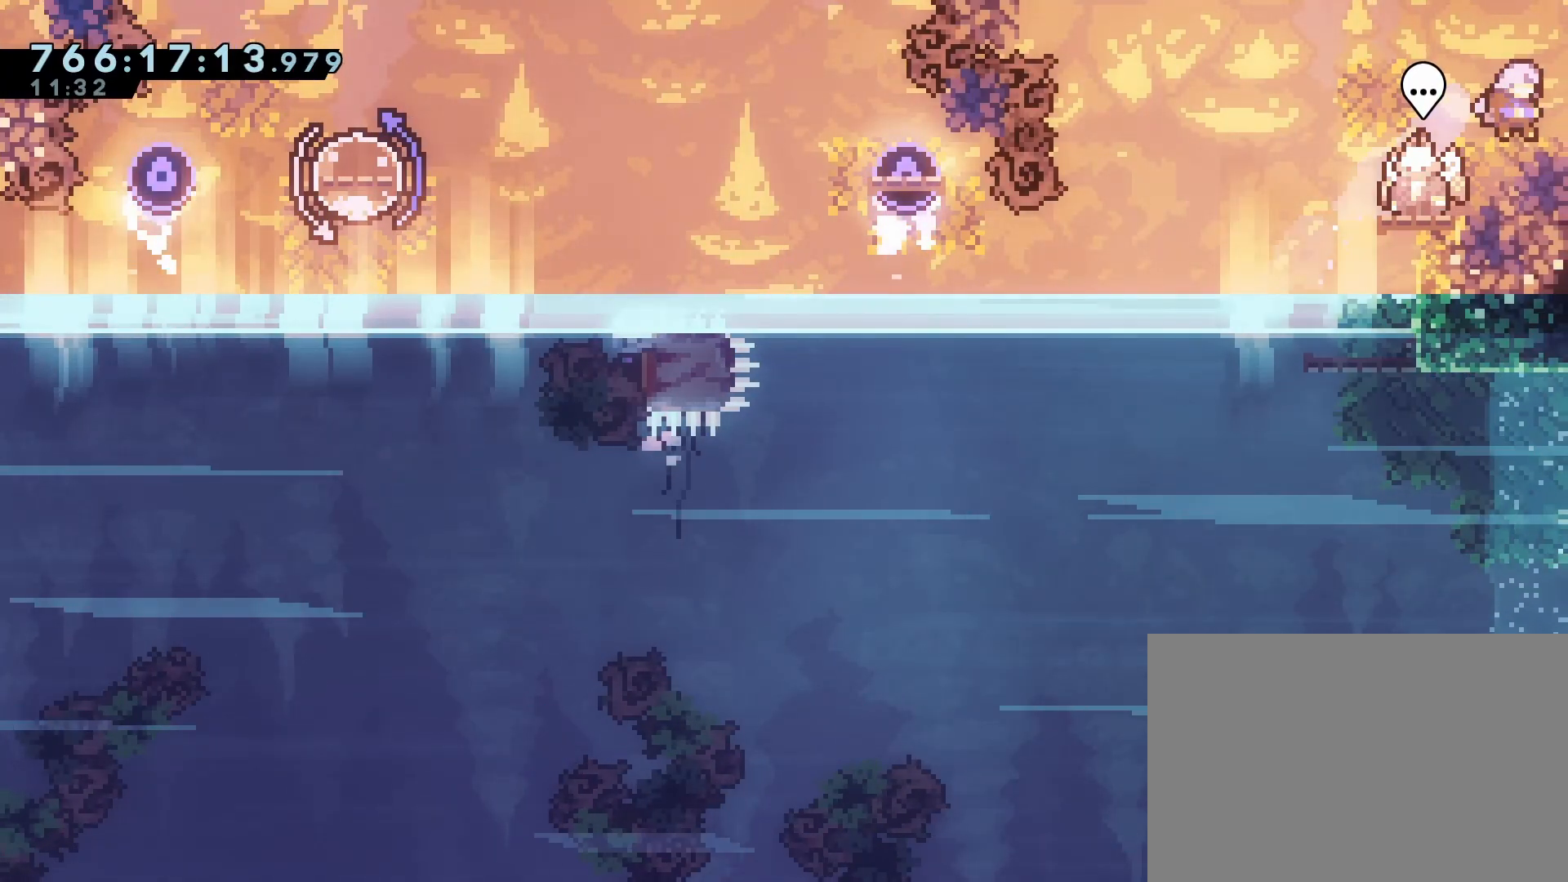
{"buttons": ["CIRCLE"], "events": [[83, "DPAD_LEFT", "down"], [83, "R1", "up"], [283, "DPAD_LEFT", "up"], [483, "CIRCLE", "down"]]}
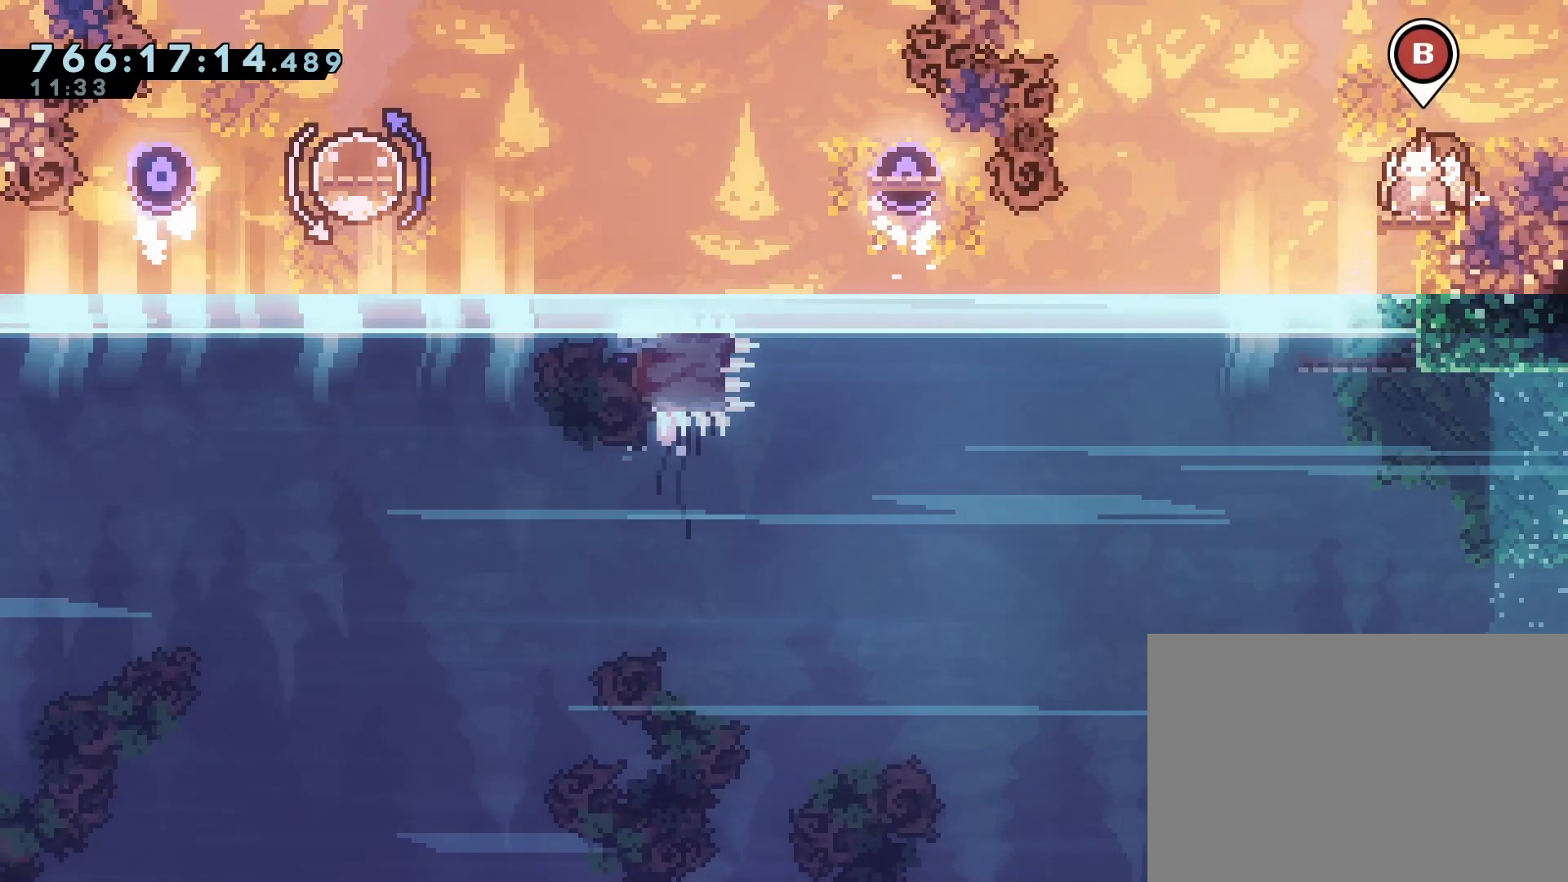
{"buttons": [], "events": [[67, "CIRCLE", "up"]]}
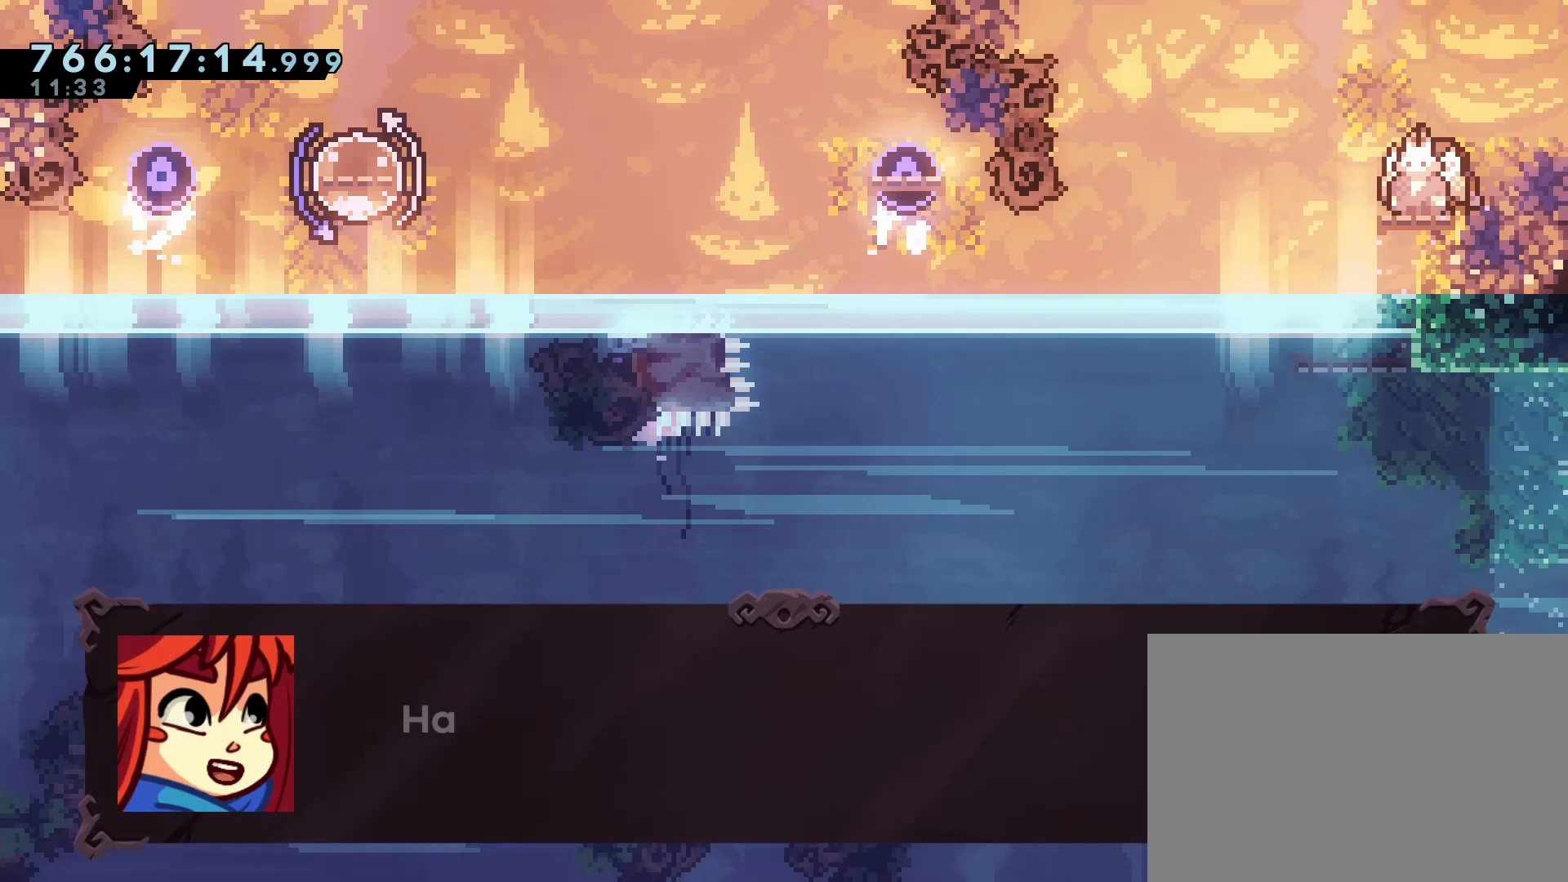
{"buttons": [], "events": []}
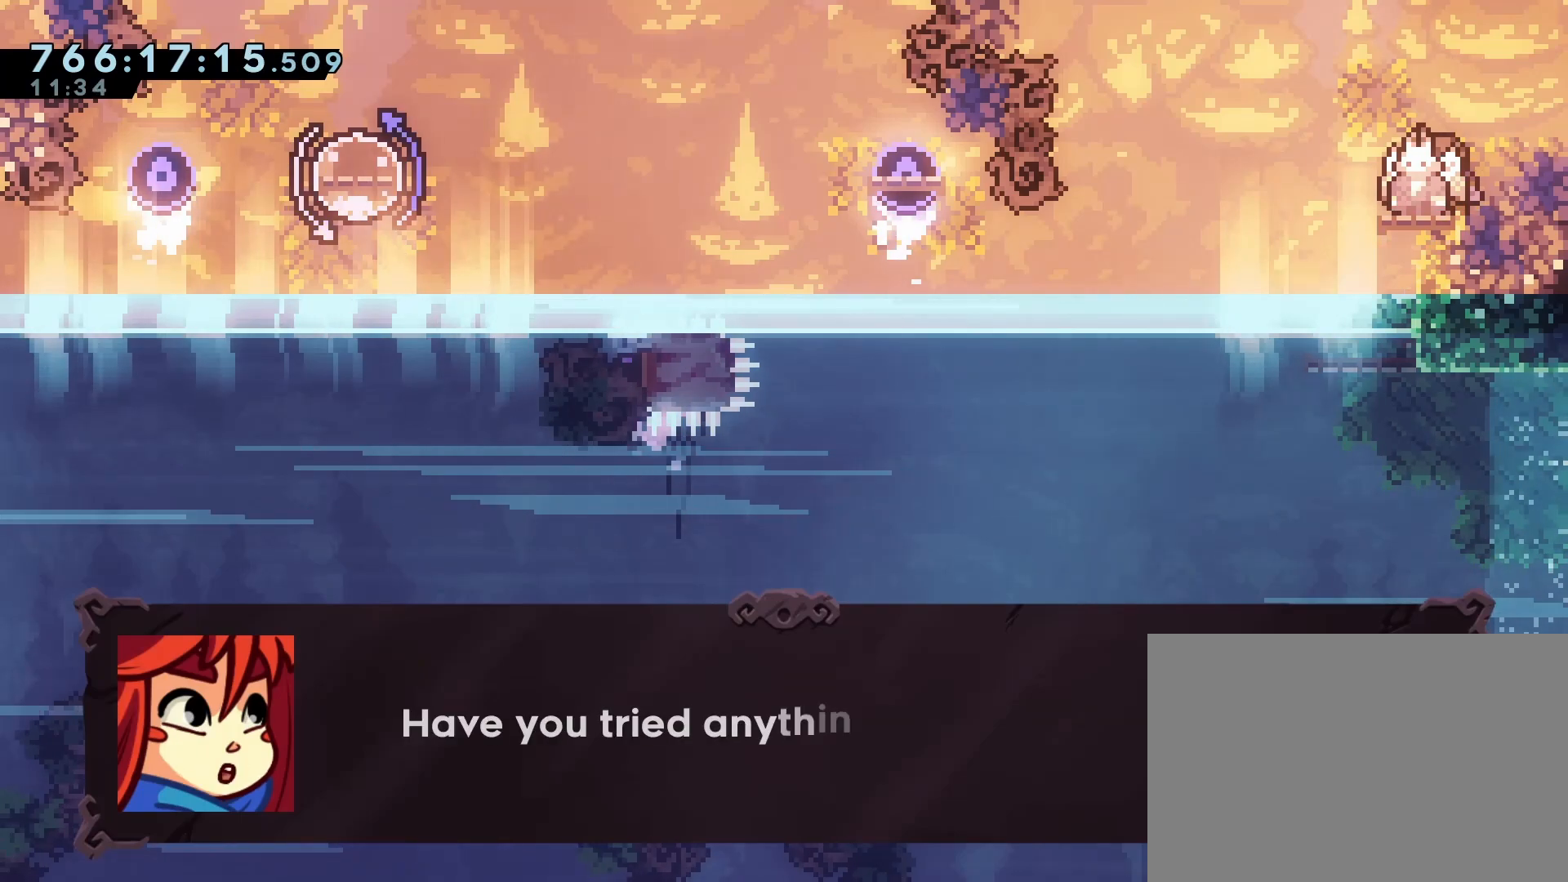
{"buttons": [], "events": []}
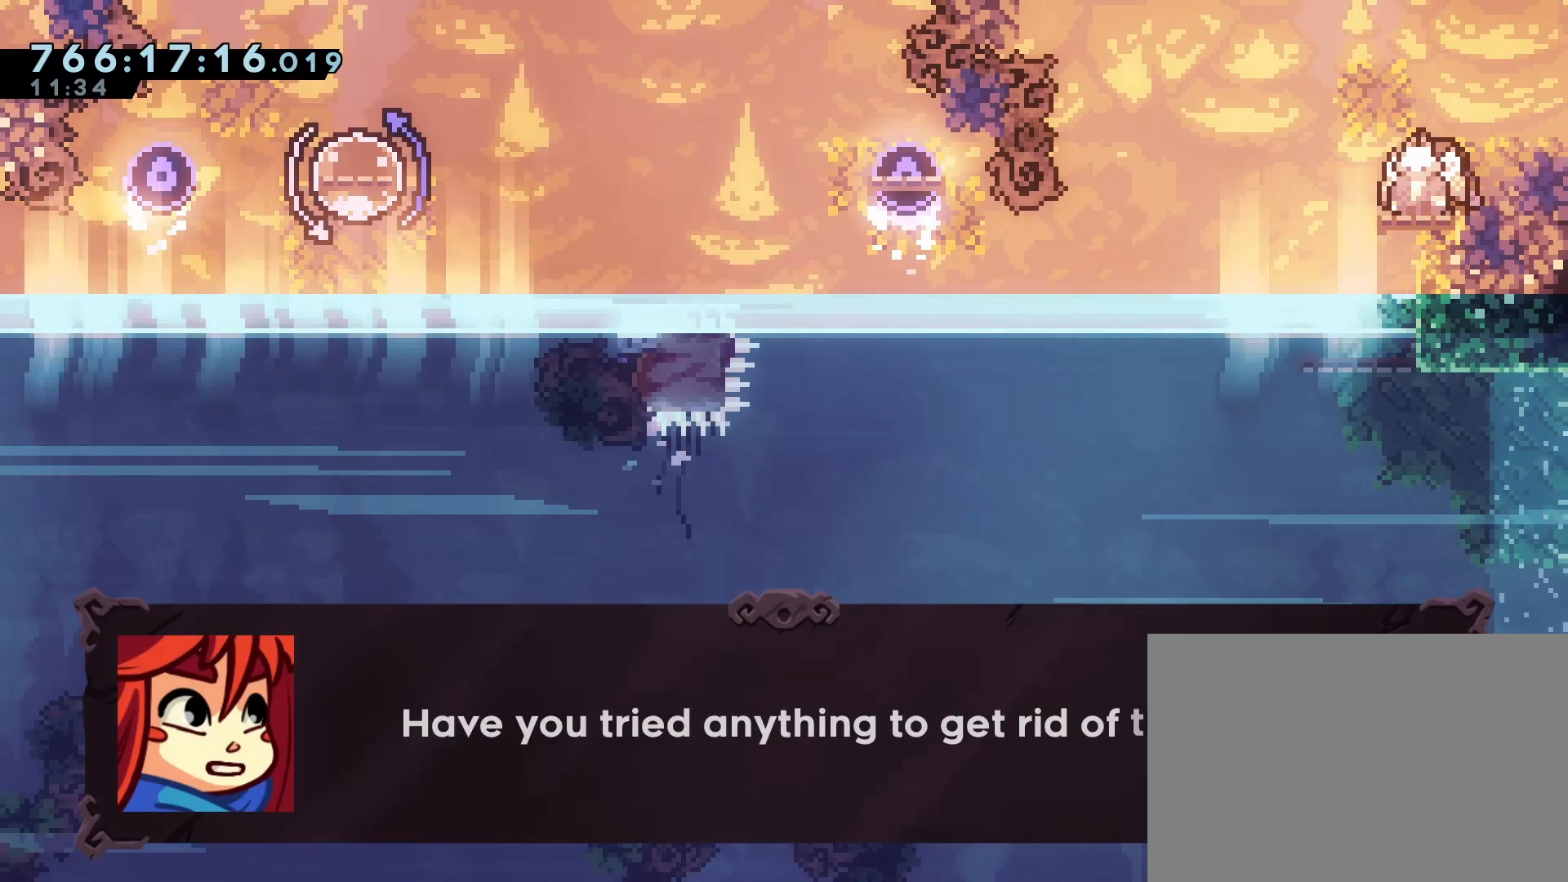
{"buttons": [], "events": []}
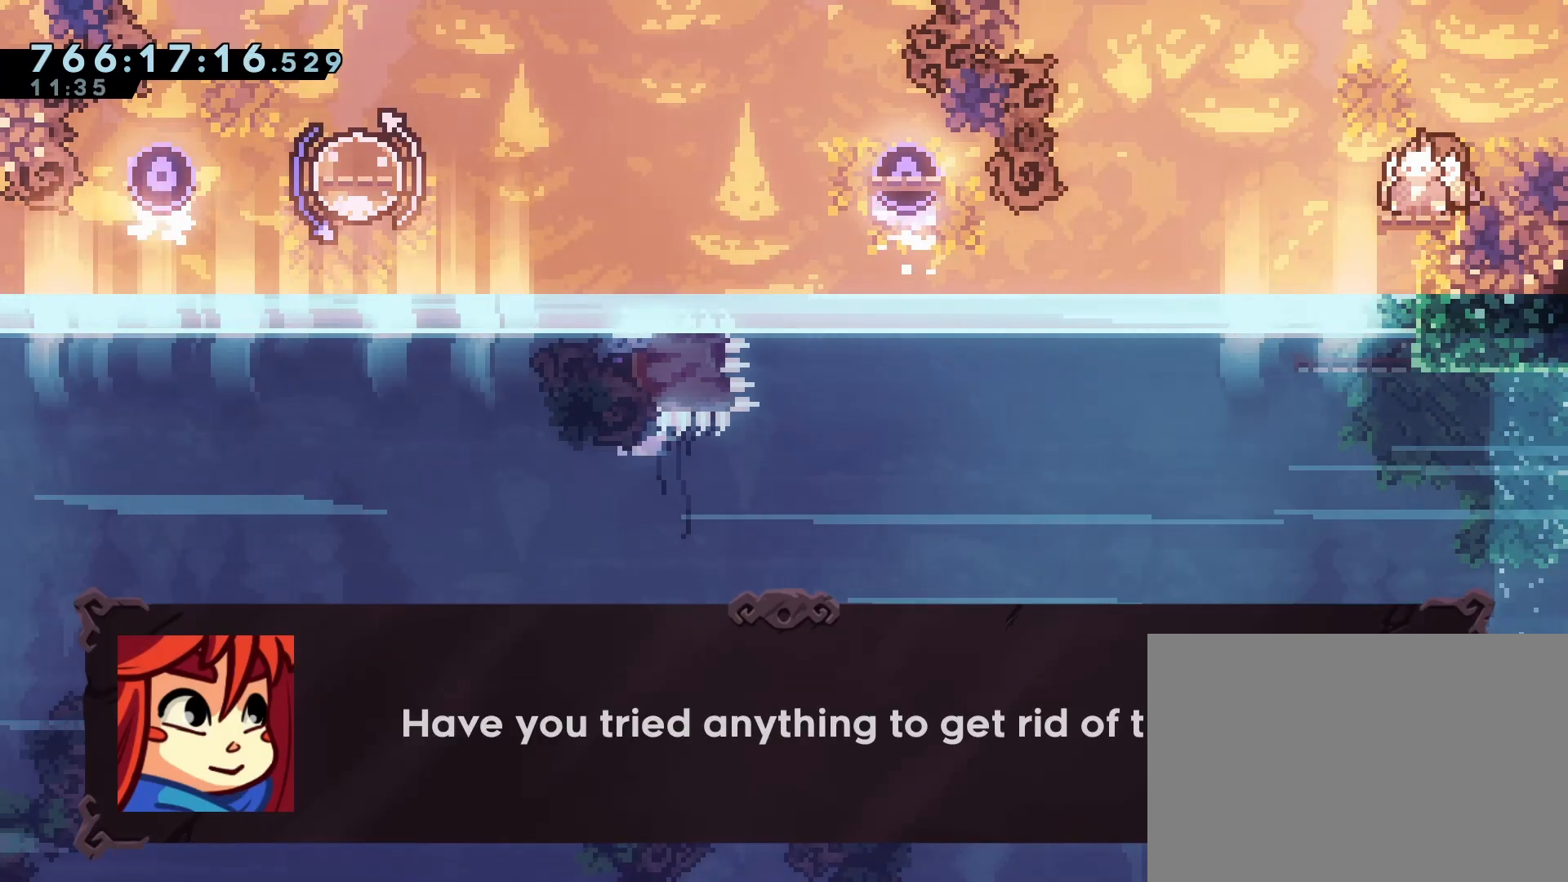
{"buttons": [], "events": [[50, "CROSS", "down"], [167, "CROSS", "up"], [350, "CROSS", "down"], [450, "CROSS", "up"]]}
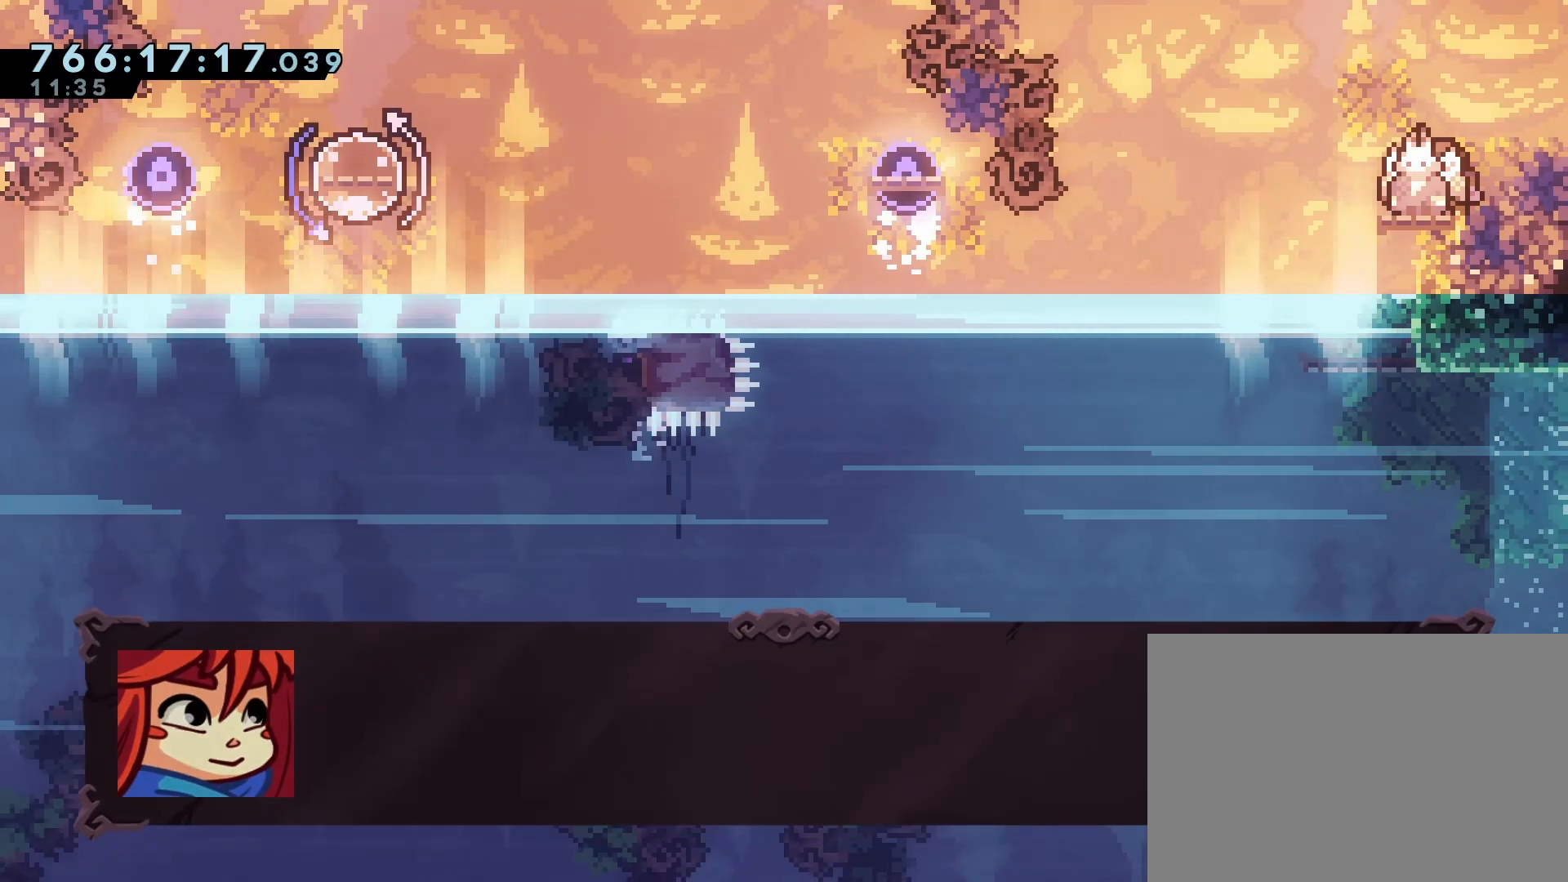
{"buttons": [], "events": []}
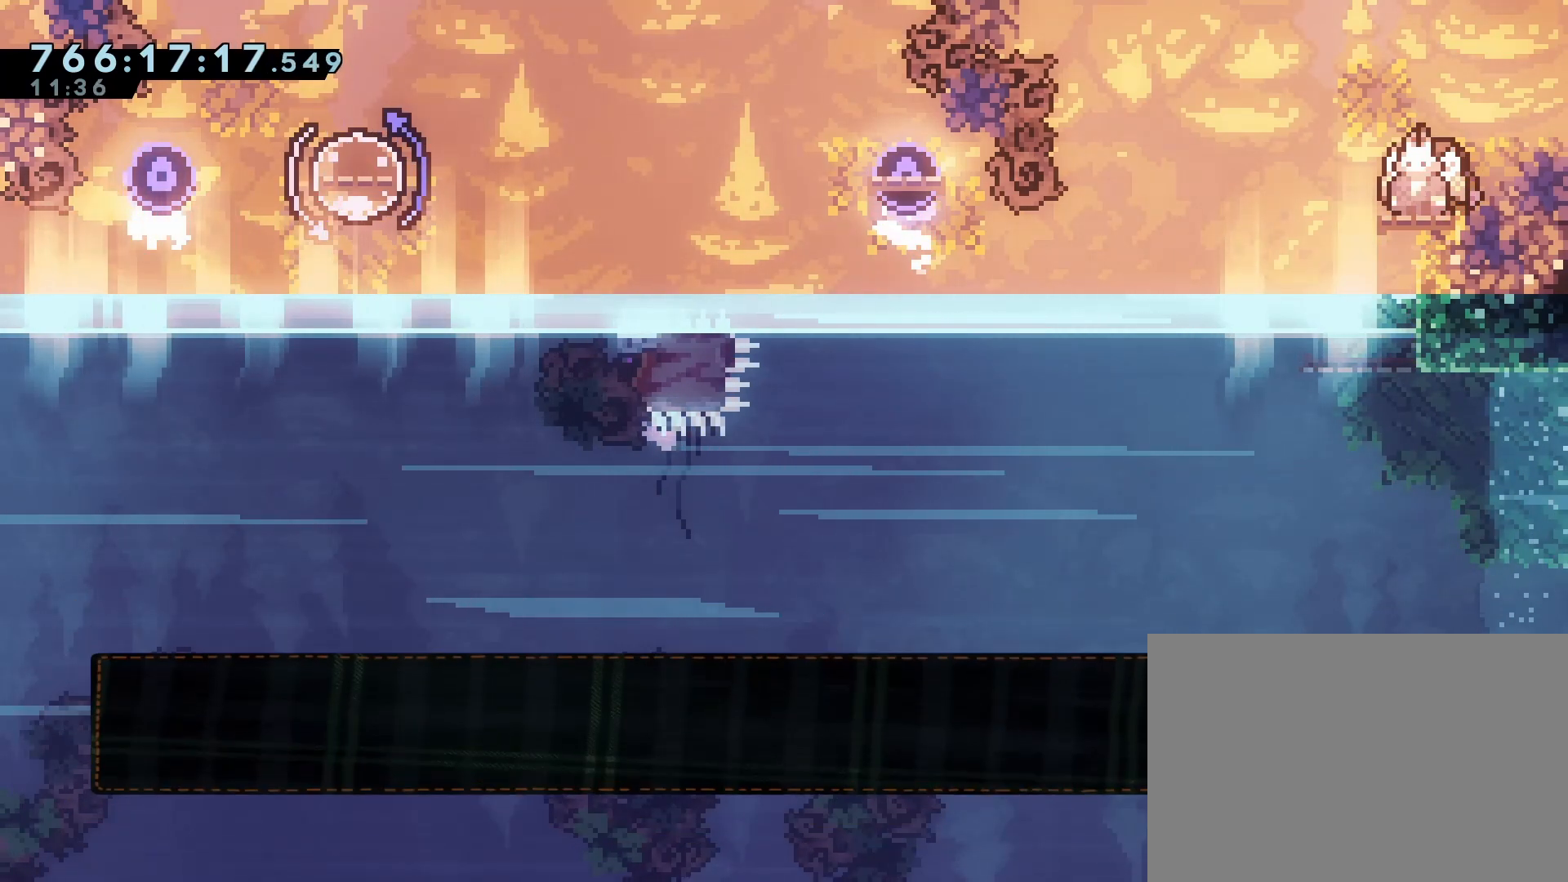
{"buttons": [], "events": []}